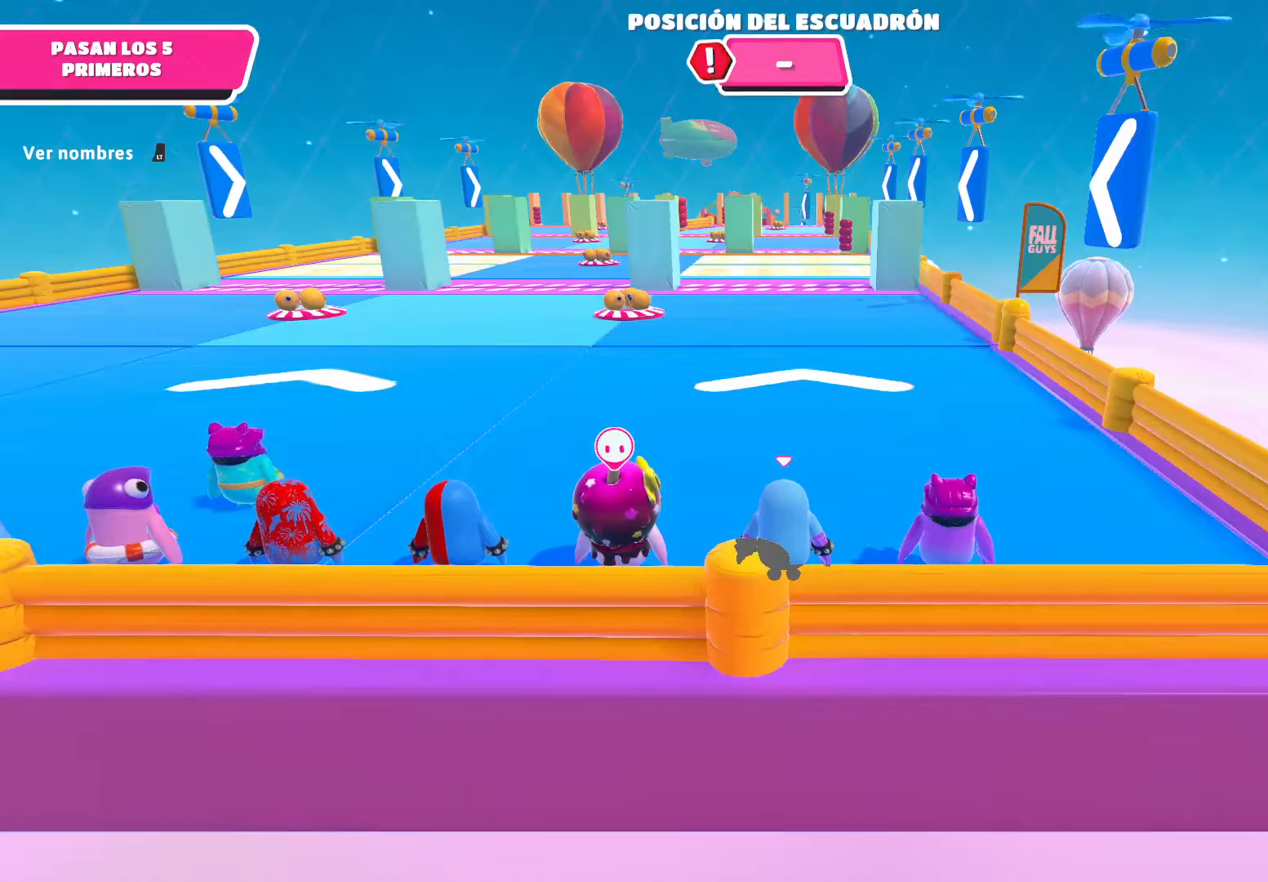
Gameplay with a controller (Xbox layout); each line is a JSON object with the inputs held at the frame after it. "events" lists button and stick changes between this image and that frame as [ms after this image, input, new state], when the widget could be followed in between.
{"buttons": [], "left_stick": "up", "right_stick": "center", "events": [[501, "left_stick", "up"]]}
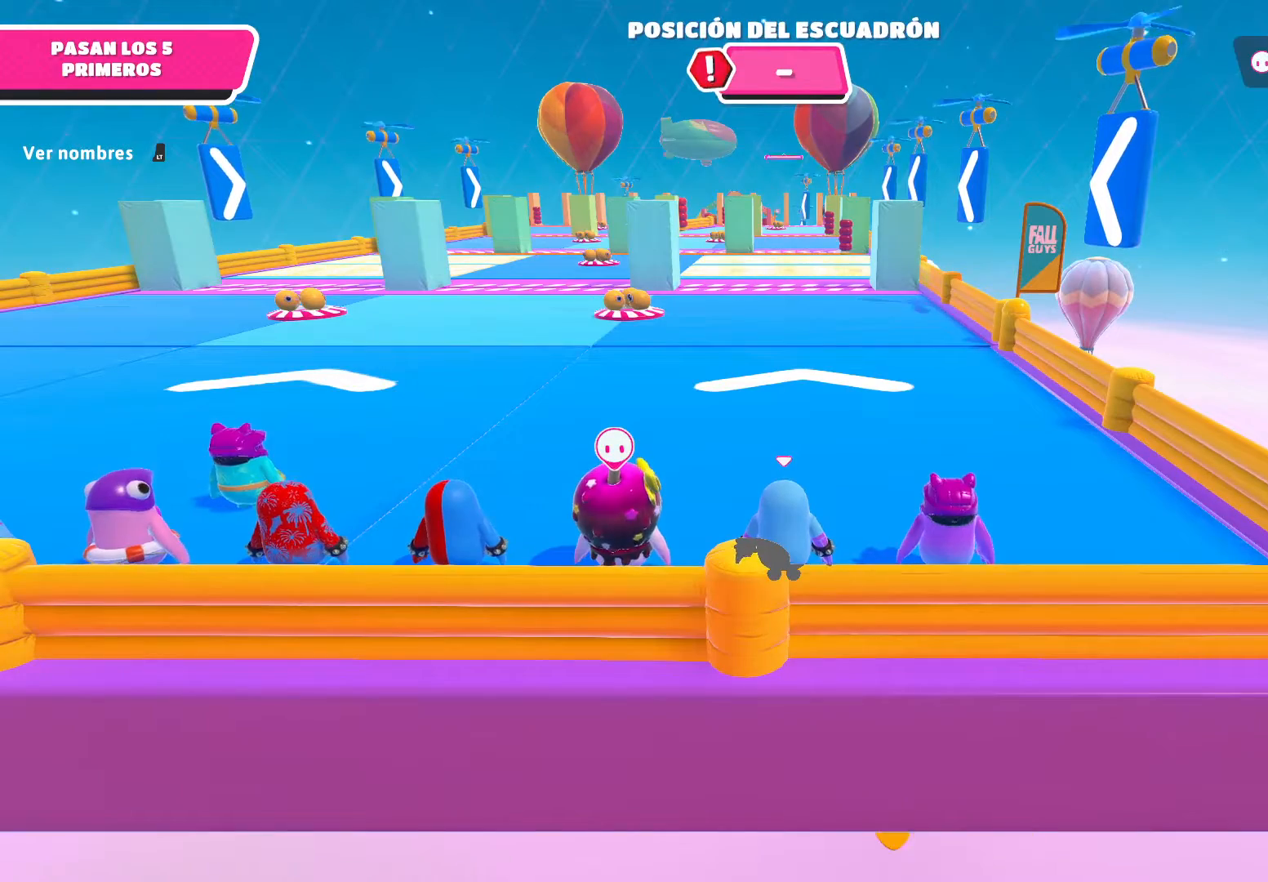
{"buttons": [], "left_stick": "up", "right_stick": "center", "events": []}
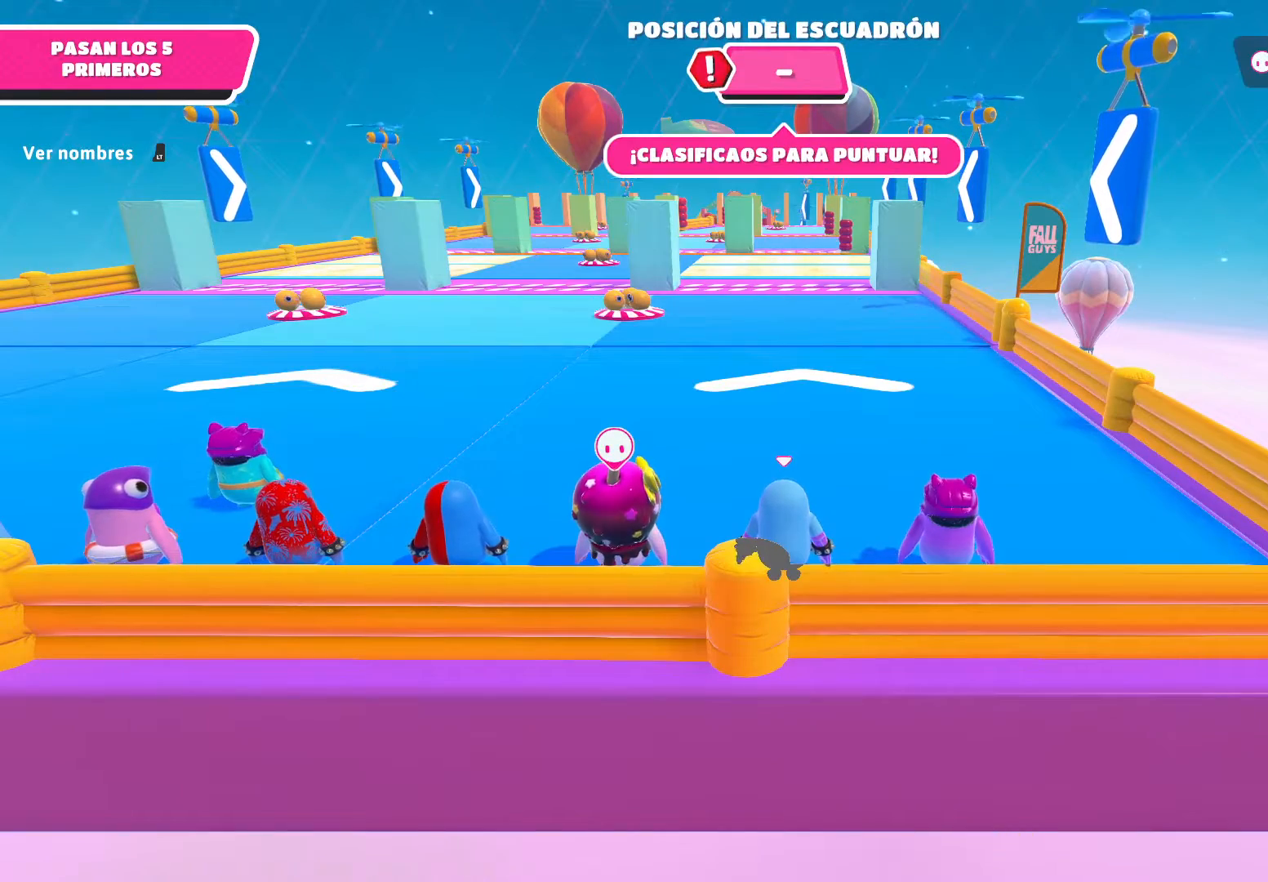
{"buttons": [], "left_stick": "up", "right_stick": "center", "events": []}
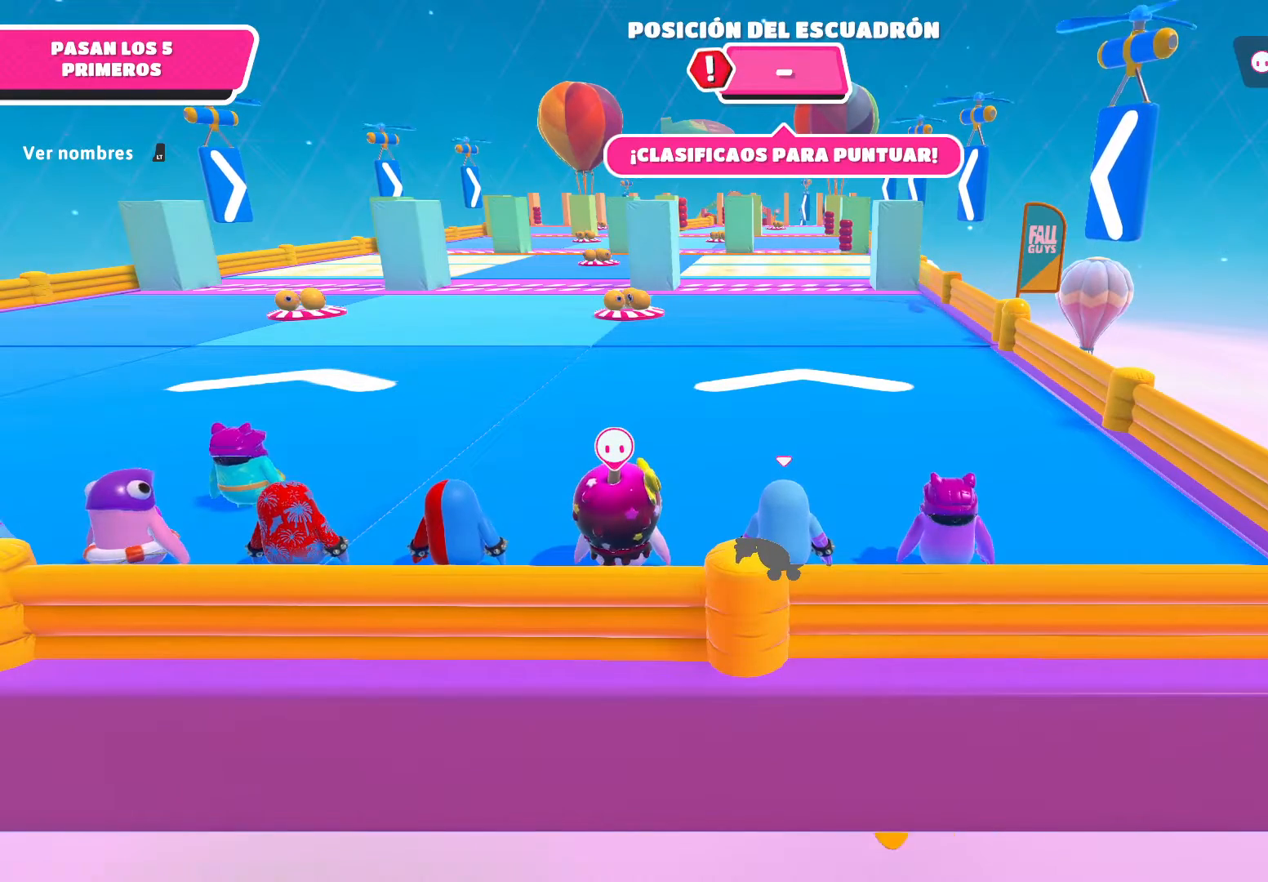
{"buttons": [], "left_stick": "up", "right_stick": "center", "events": []}
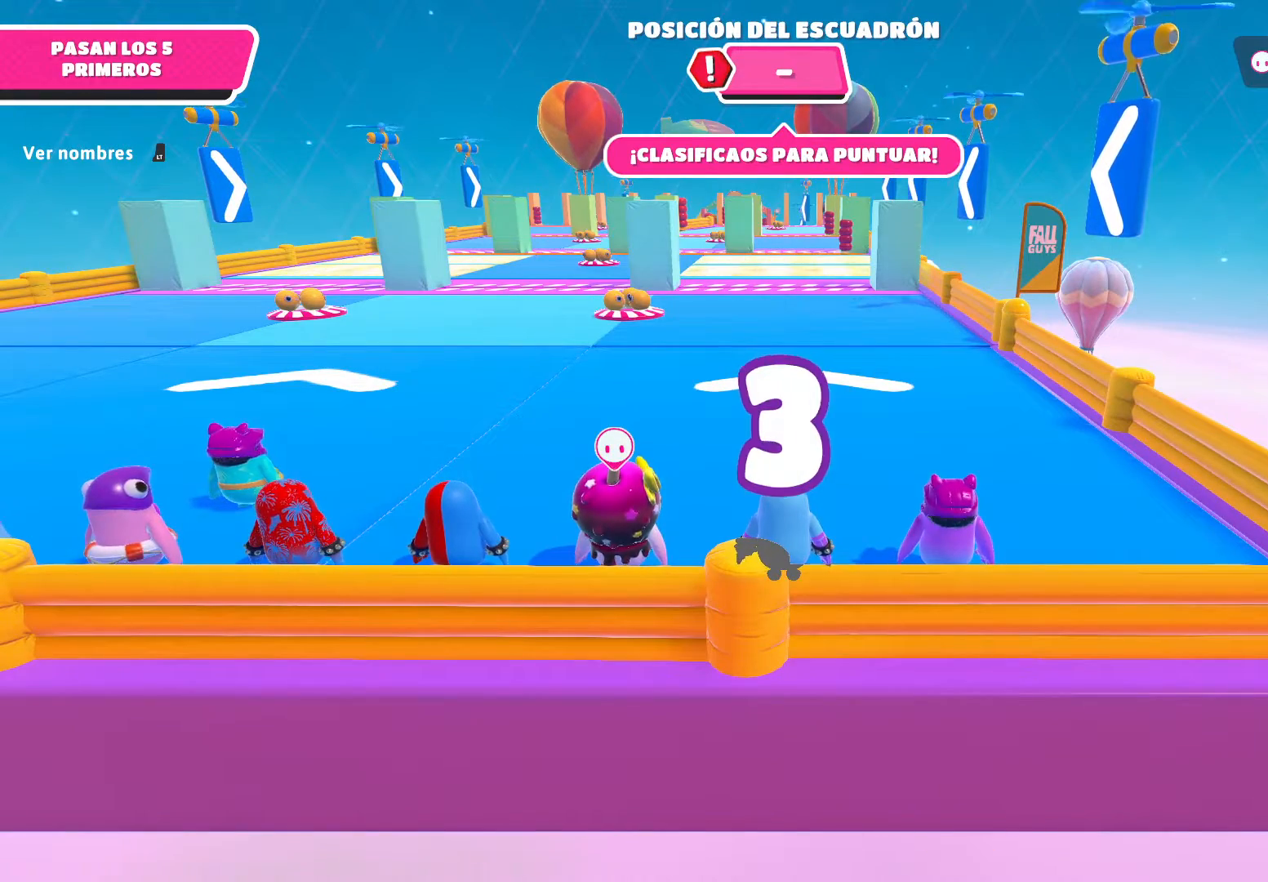
{"buttons": [], "left_stick": "up", "right_stick": "center", "events": []}
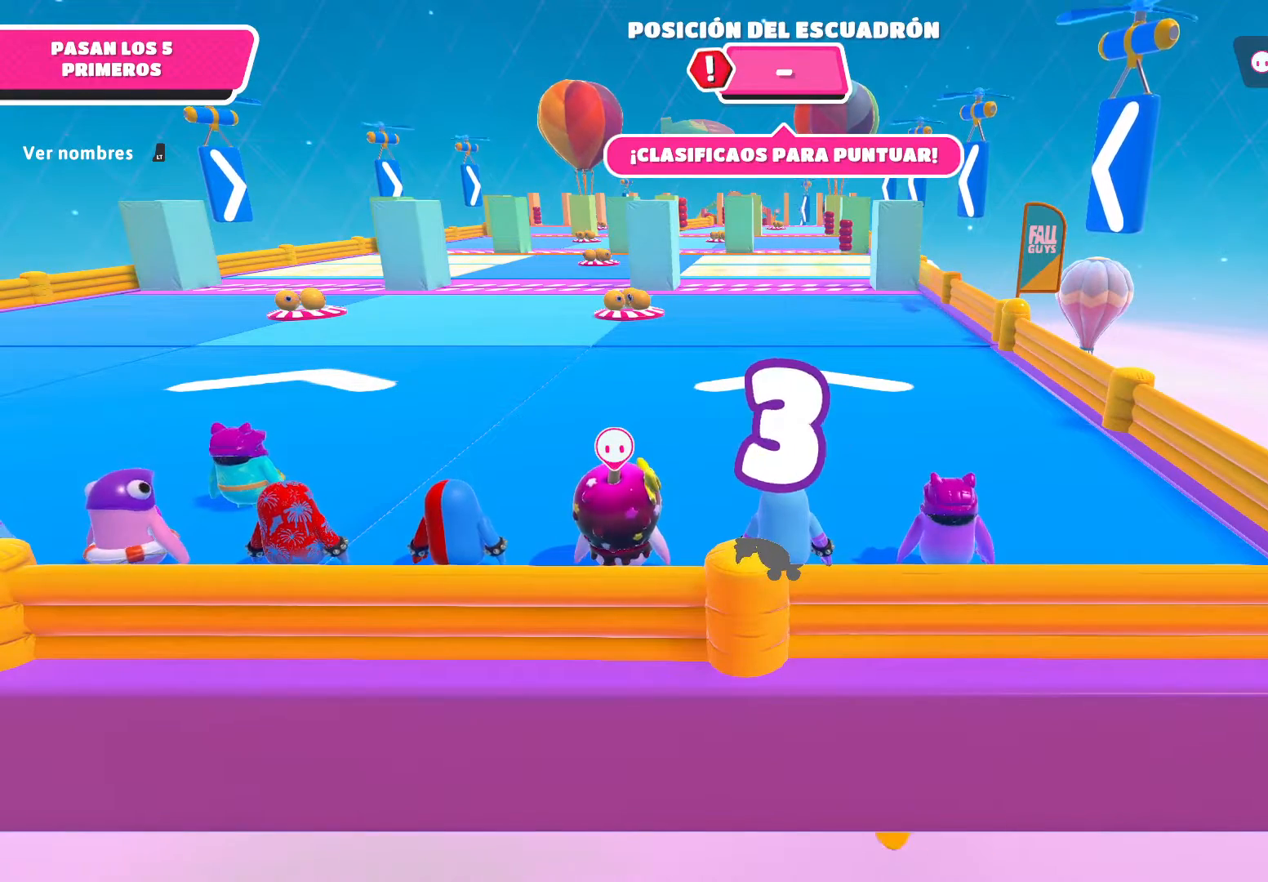
{"buttons": [], "left_stick": "center", "right_stick": "center", "events": [[200, "left_stick", "center"]]}
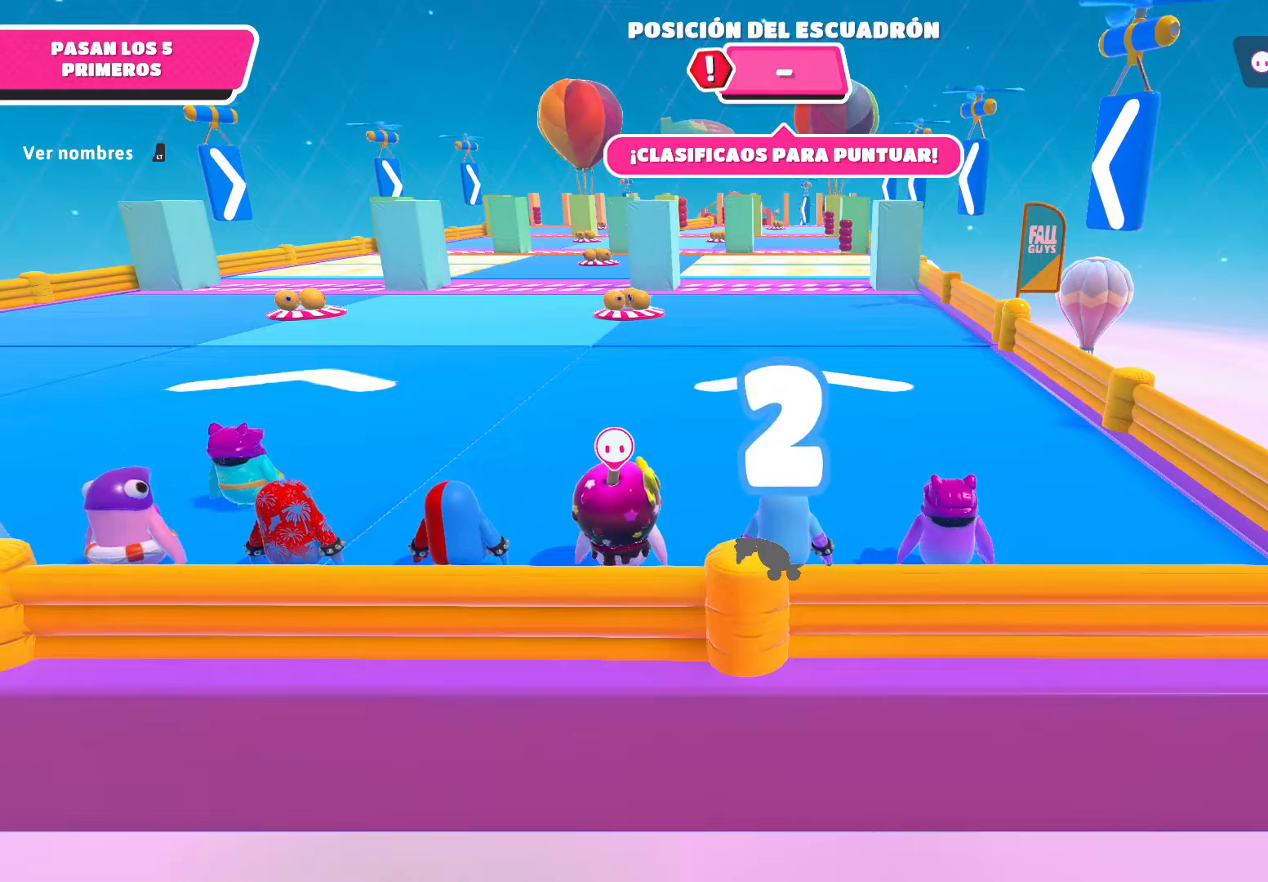
{"buttons": [], "left_stick": "center", "right_stick": "center", "events": [[67, "left_stick", "up"], [401, "left_stick", "center"]]}
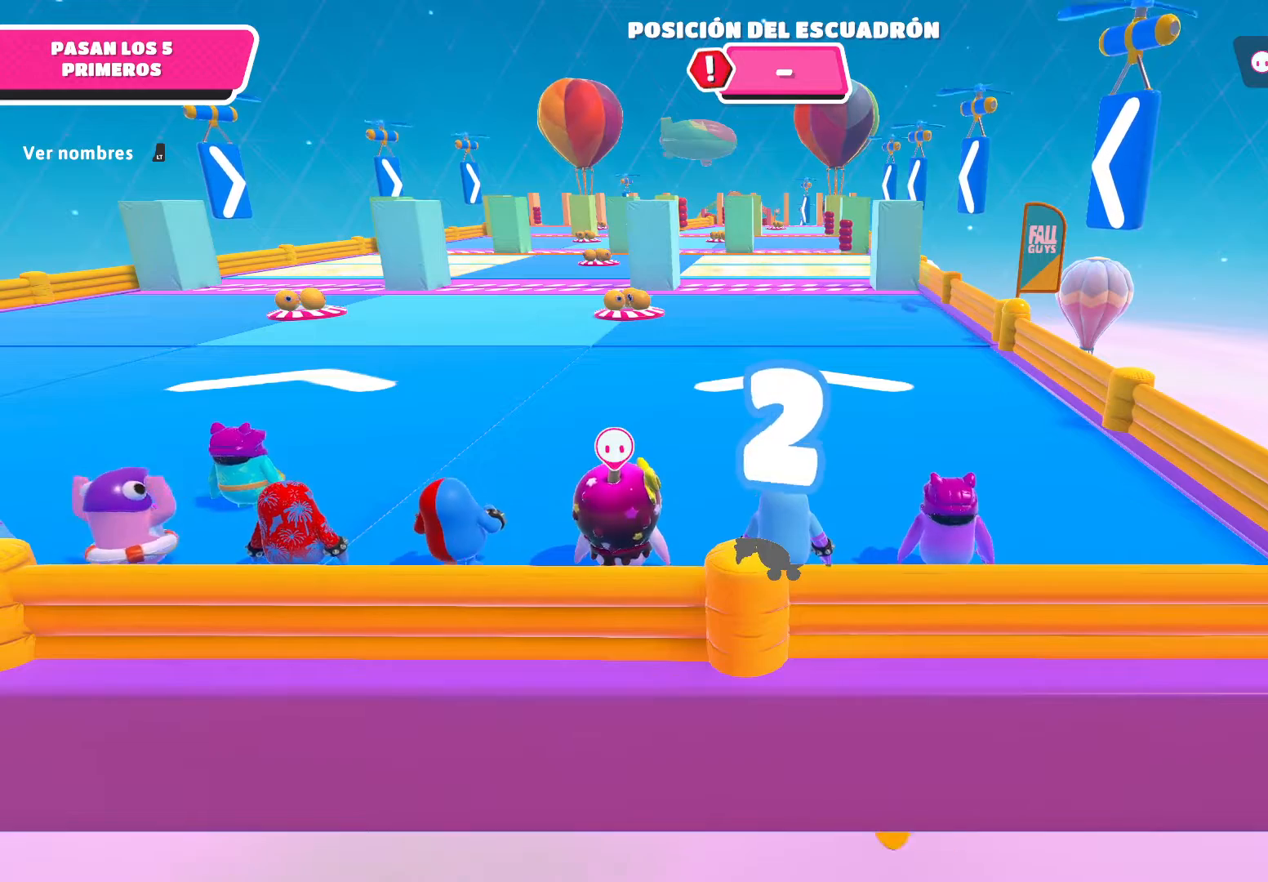
{"buttons": [], "left_stick": "up", "right_stick": "center", "events": [[133, "left_stick", "up"]]}
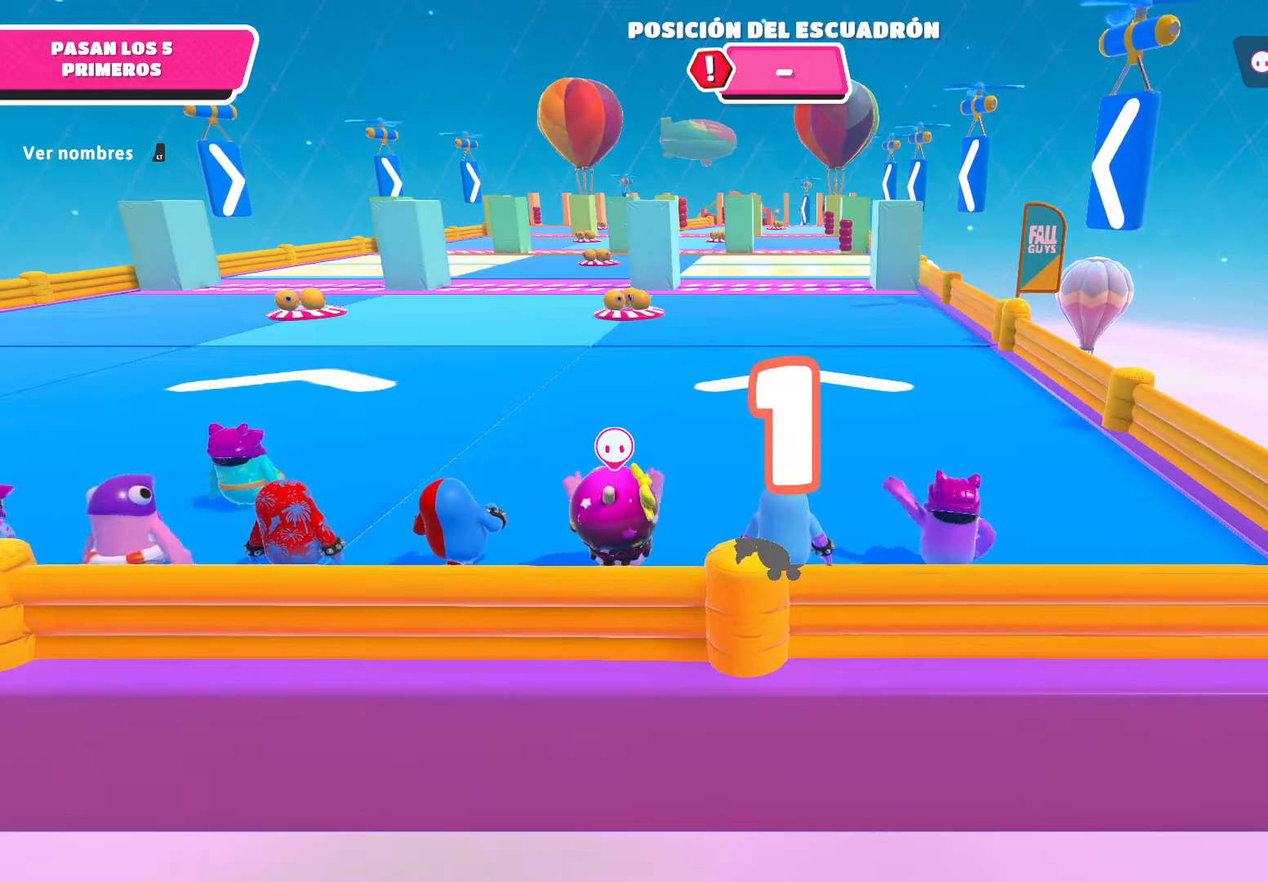
{"buttons": [], "left_stick": "up", "right_stick": "center", "events": []}
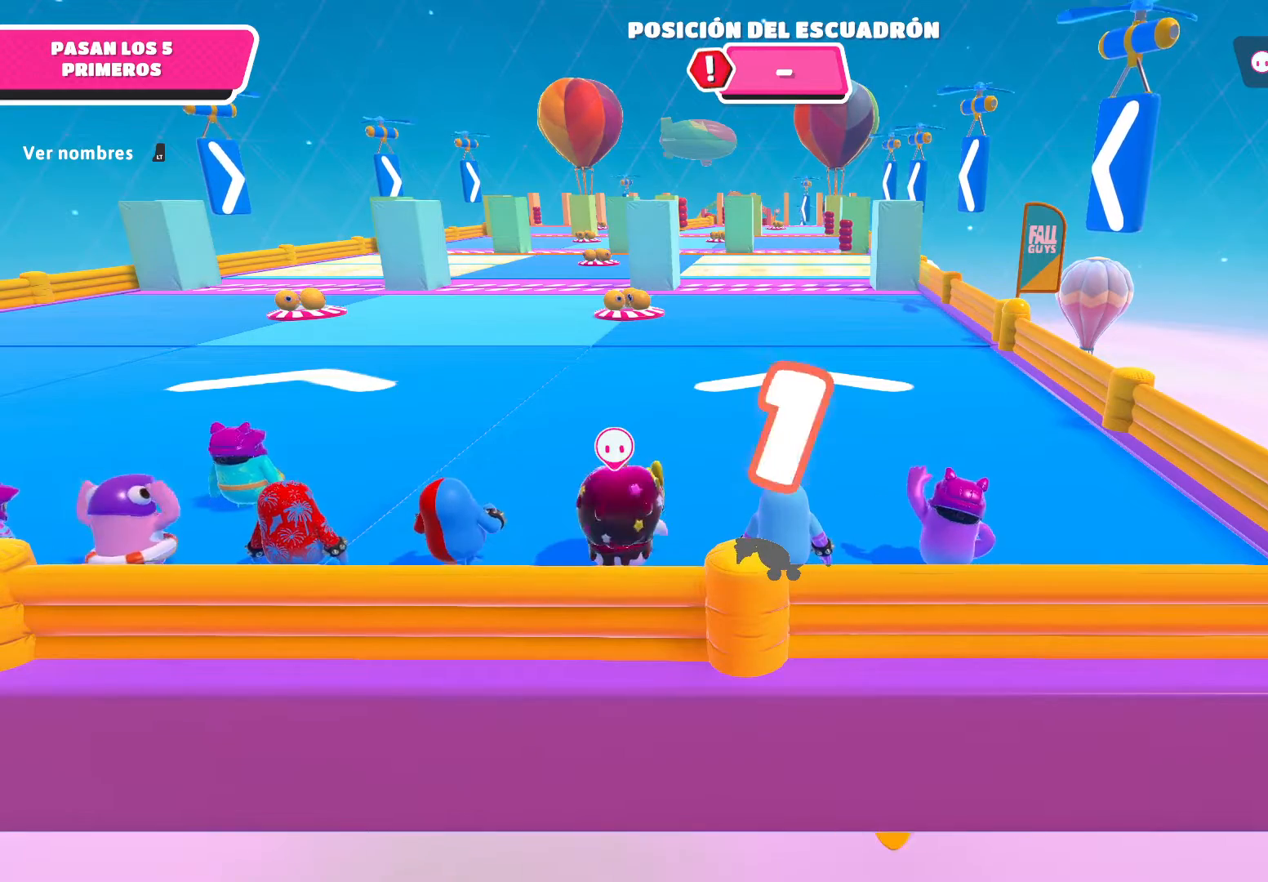
{"buttons": [], "left_stick": "up", "right_stick": "center", "events": []}
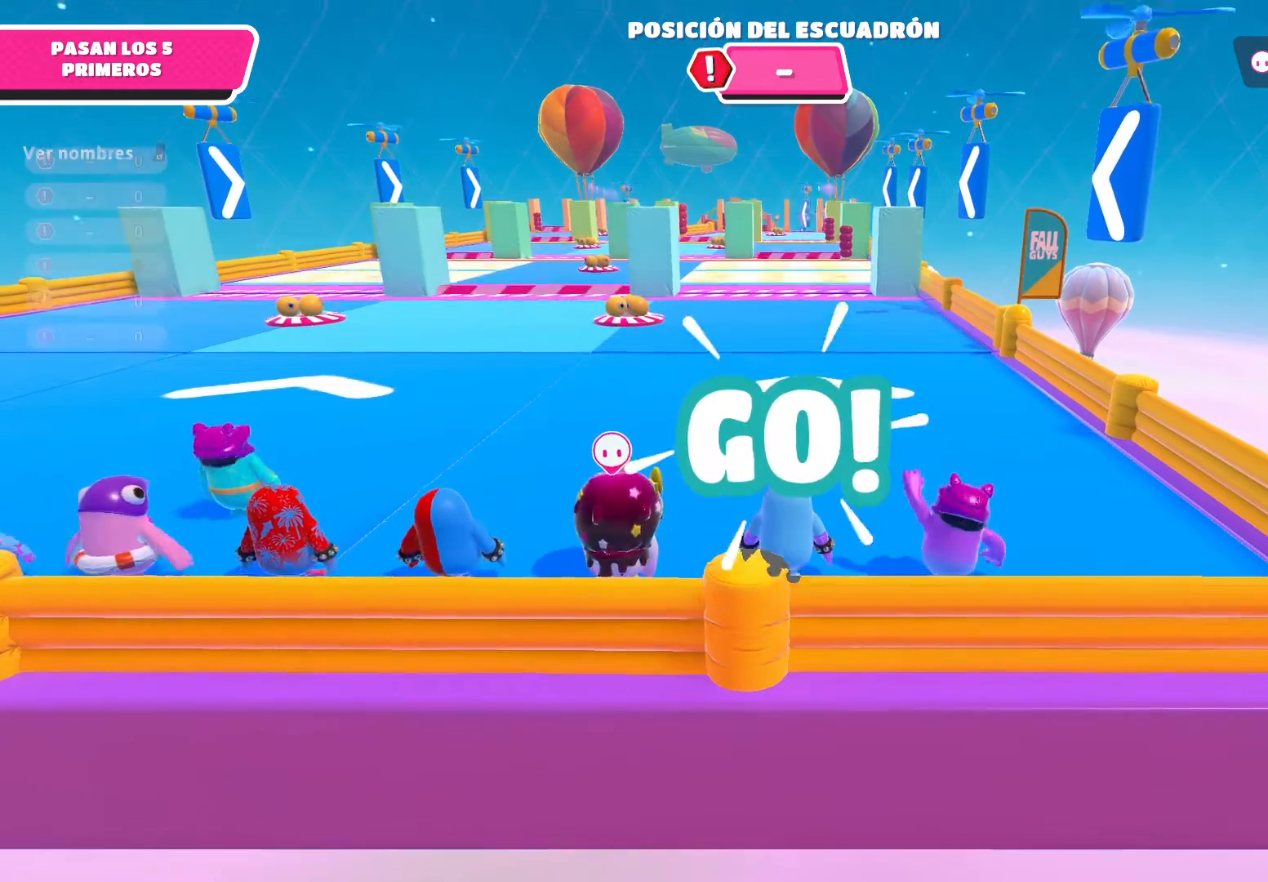
{"buttons": [], "left_stick": "up", "right_stick": "center", "events": [[67, "L3", "down"], [200, "L3", "up"]]}
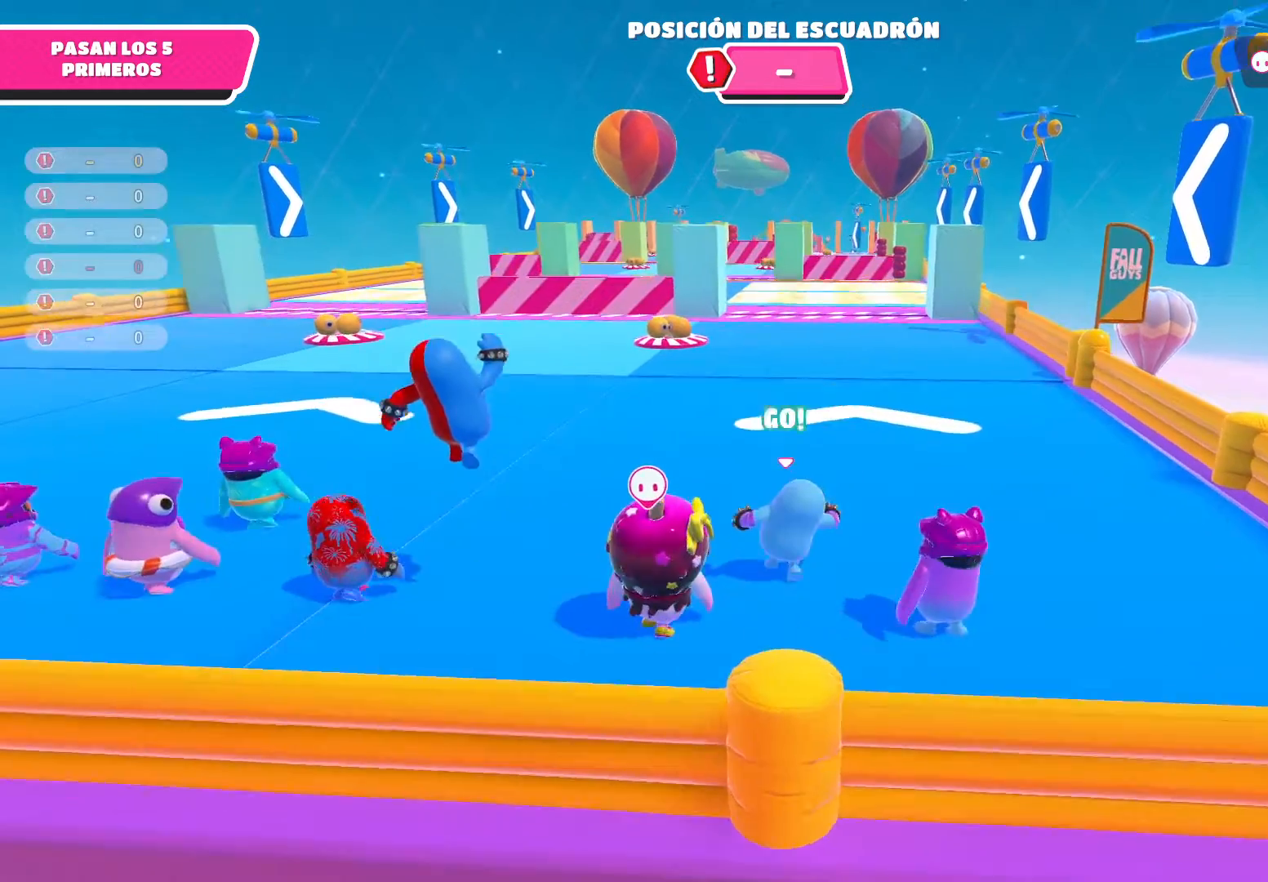
{"buttons": [], "left_stick": "up", "right_stick": "center", "events": []}
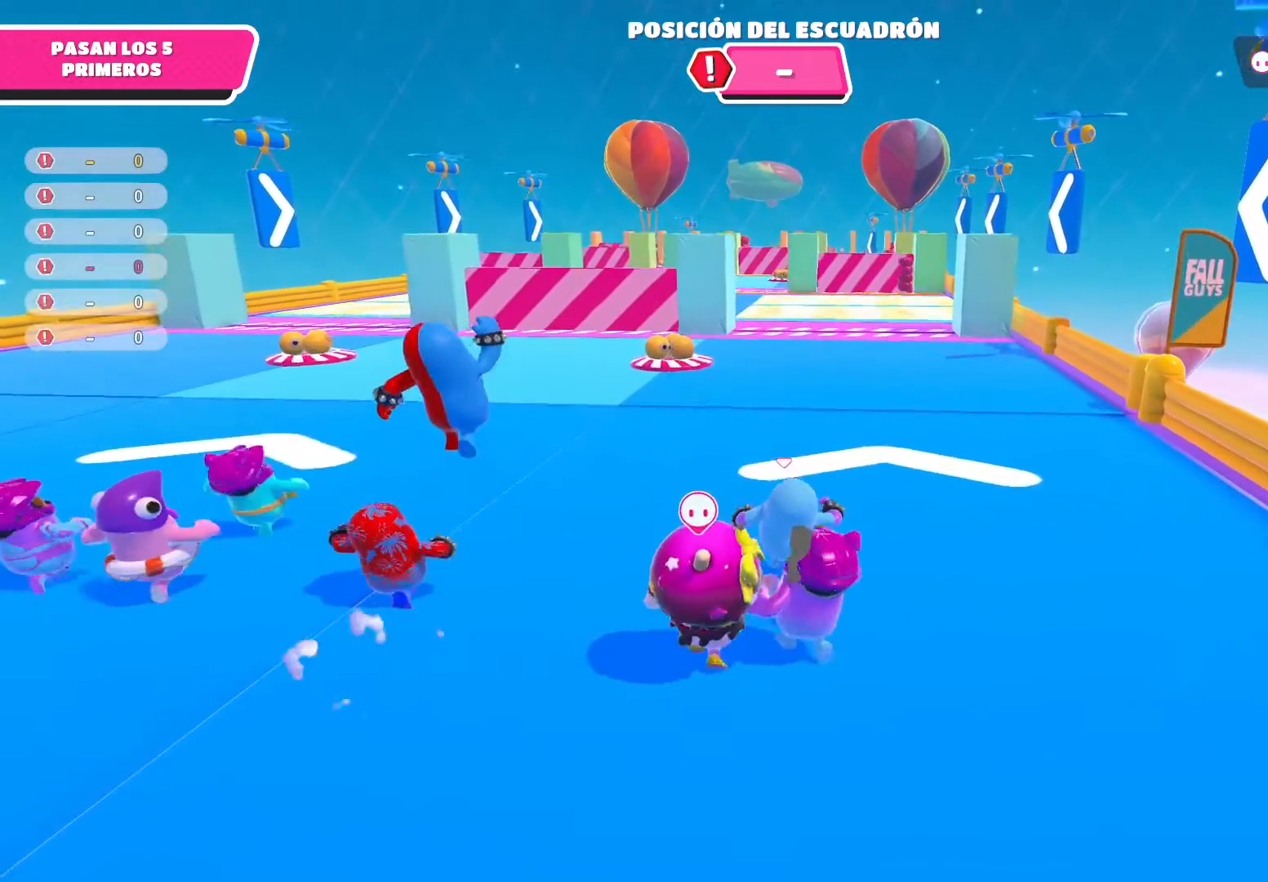
{"buttons": [], "left_stick": "up", "right_stick": "center", "events": []}
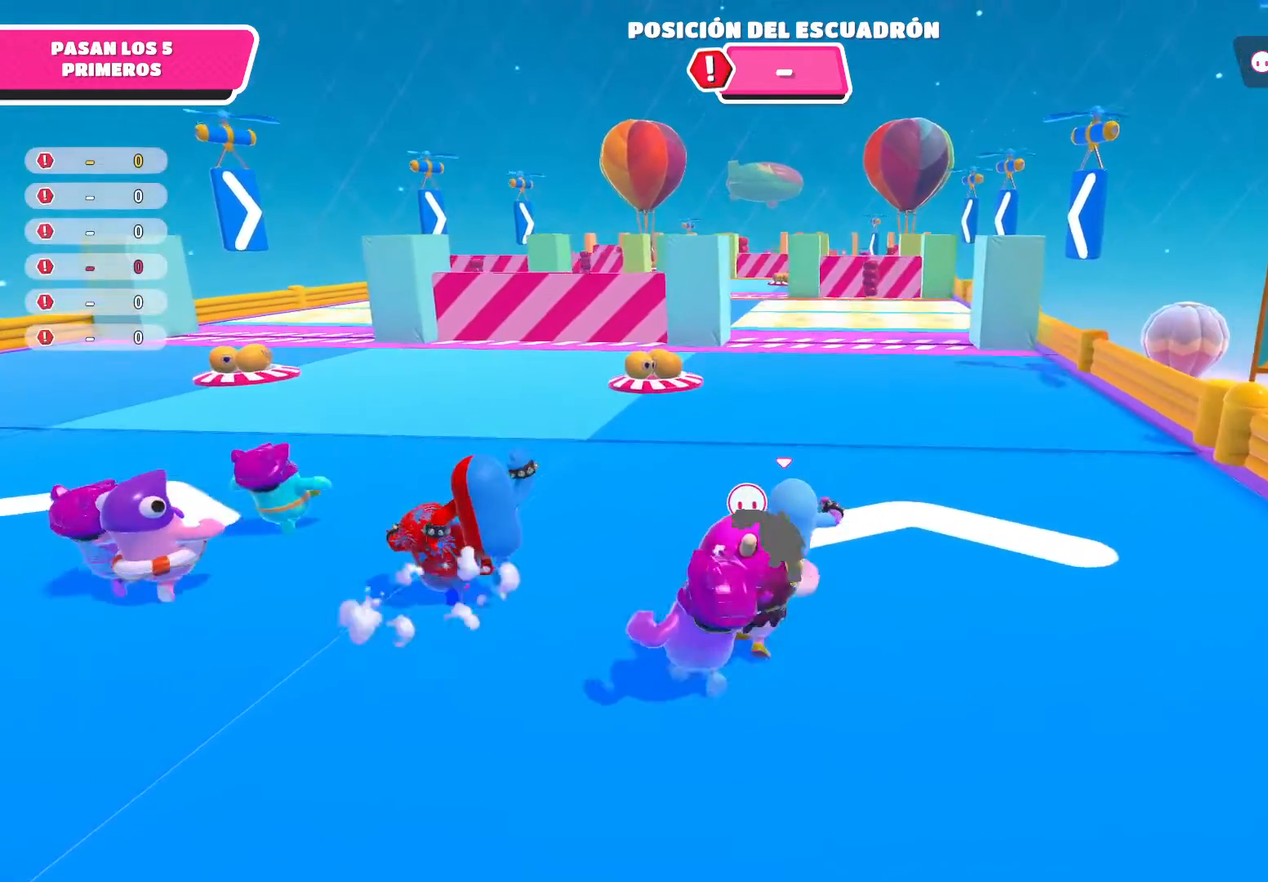
{"buttons": ["L3"], "left_stick": "up", "right_stick": "center", "events": [[467, "L3", "down"]]}
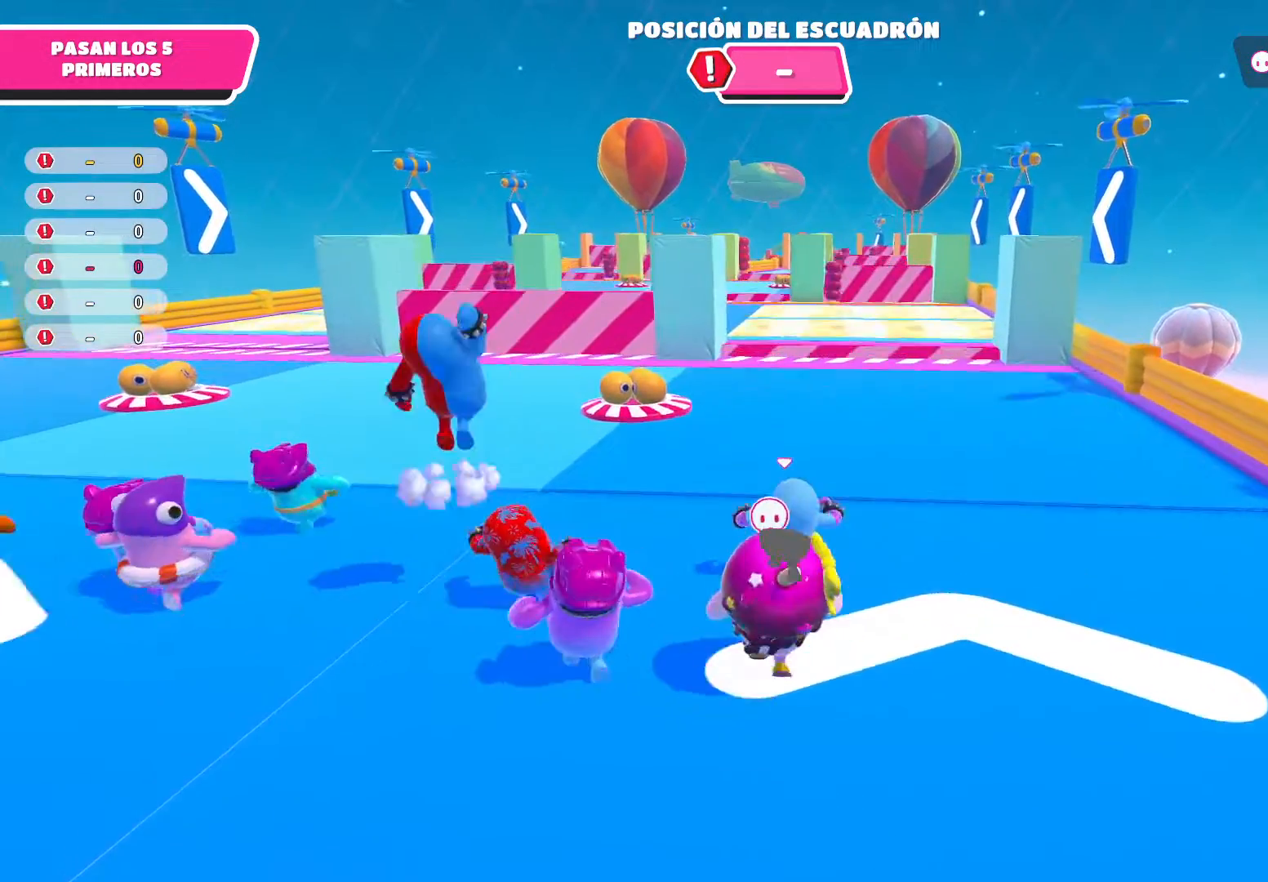
{"buttons": [], "left_stick": "up", "right_stick": "center", "events": [[100, "L3", "up"]]}
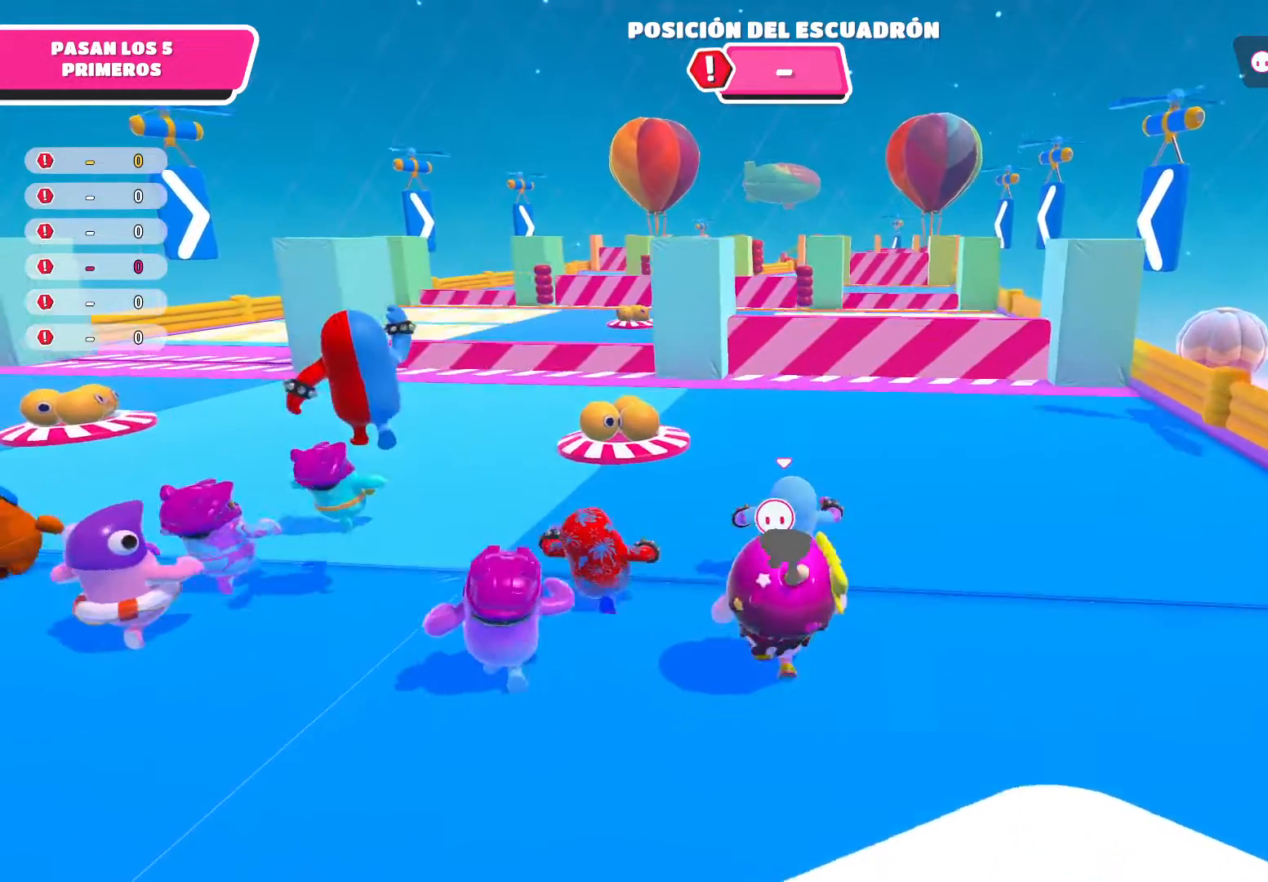
{"buttons": [], "left_stick": "up", "right_stick": "center", "events": []}
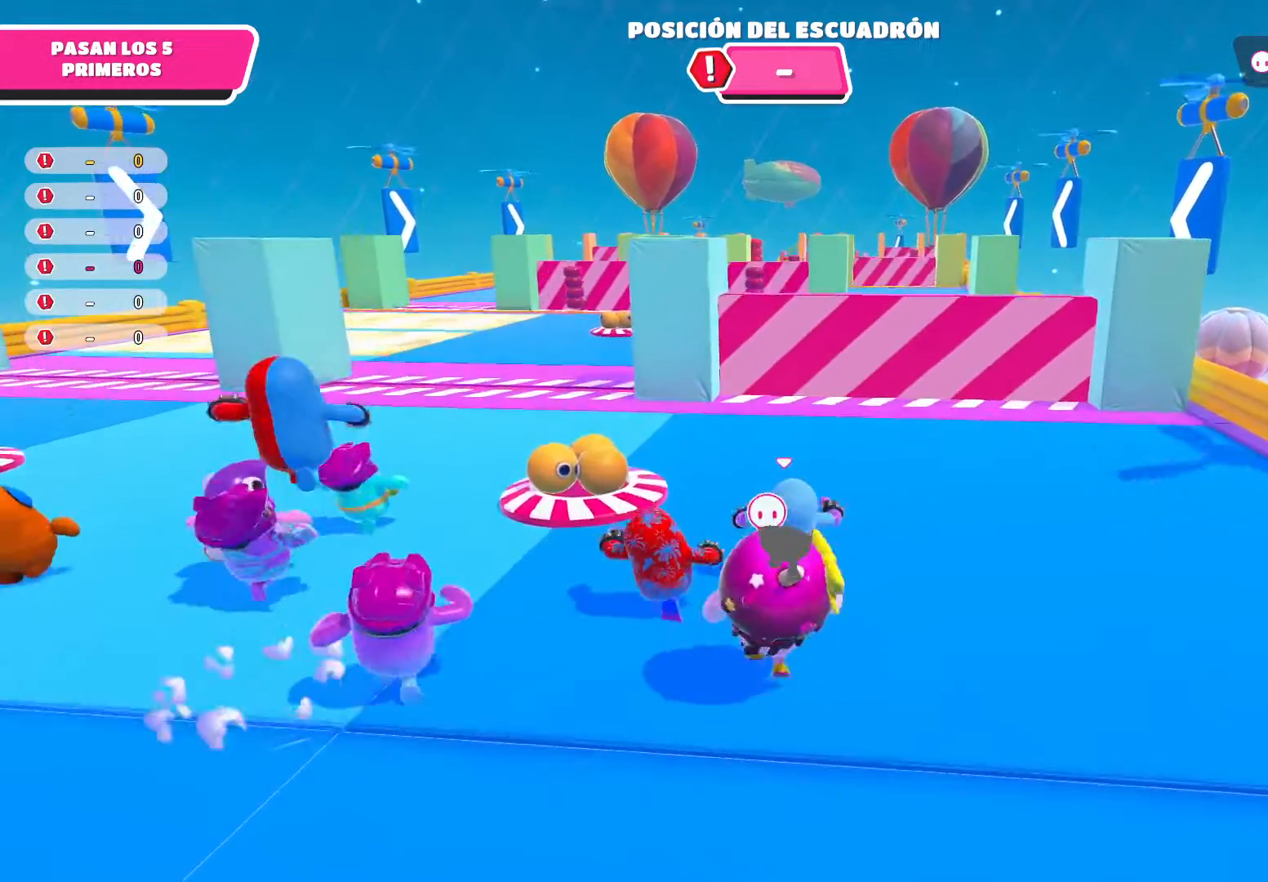
{"buttons": [], "left_stick": "up", "right_stick": "center", "events": []}
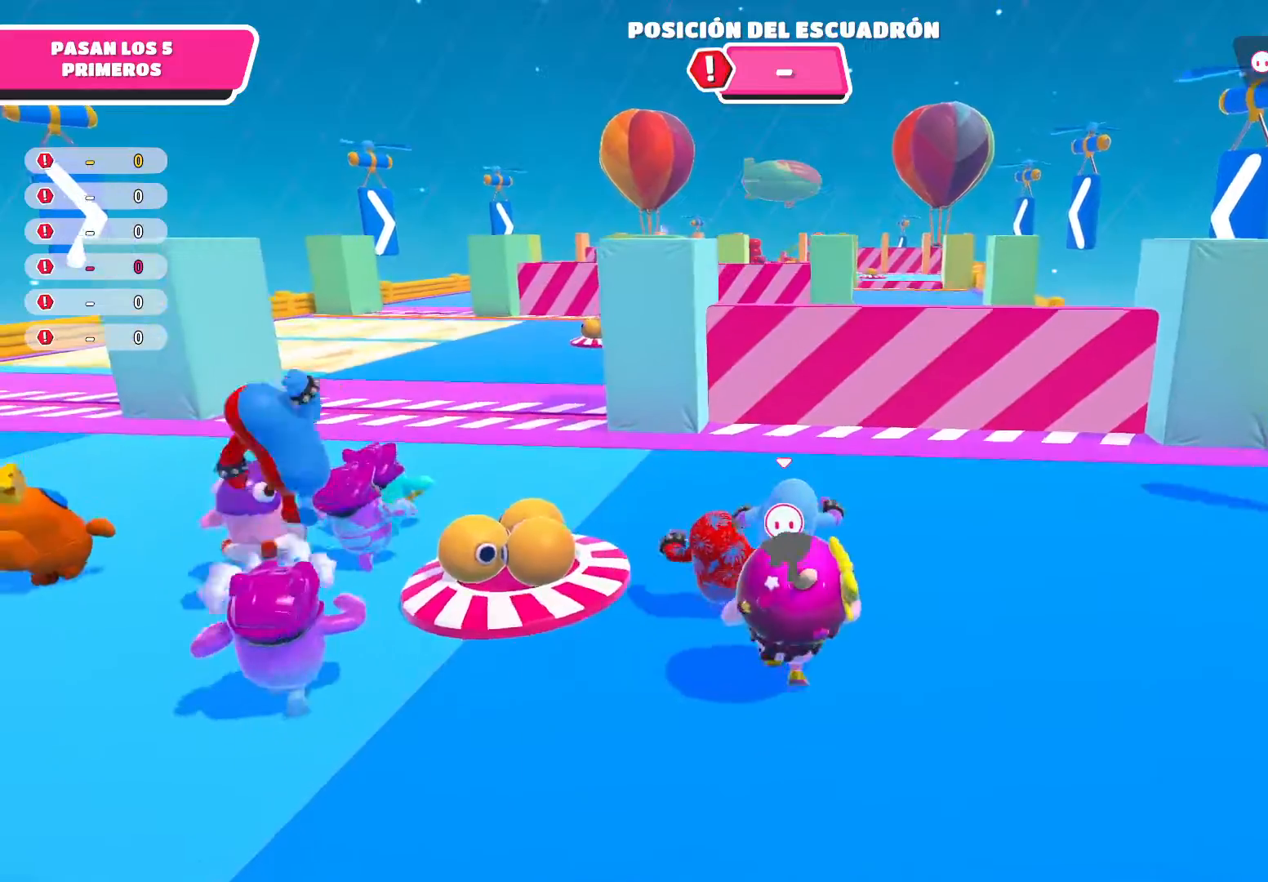
{"buttons": [], "left_stick": "up", "right_stick": "center", "events": []}
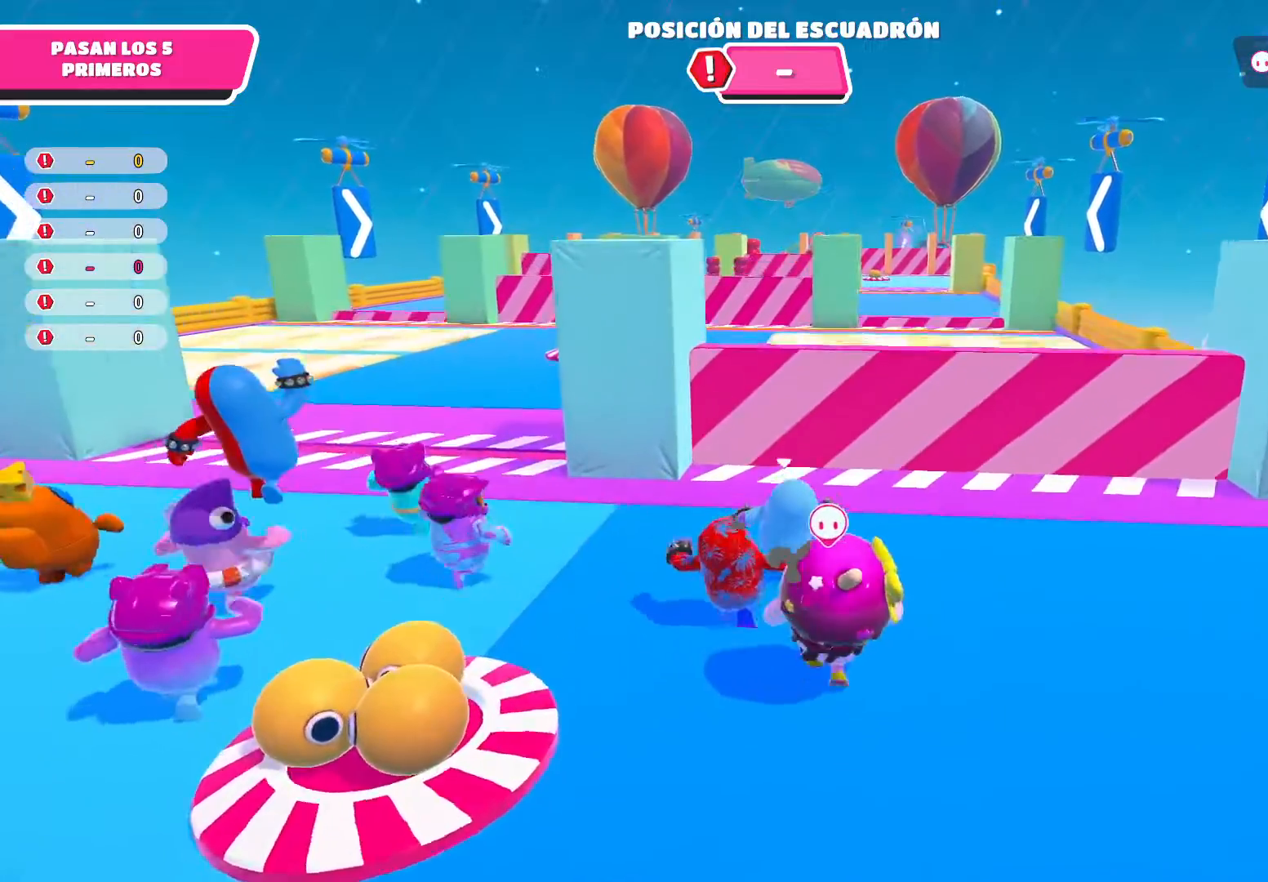
{"buttons": [], "left_stick": "up", "right_stick": "center", "events": []}
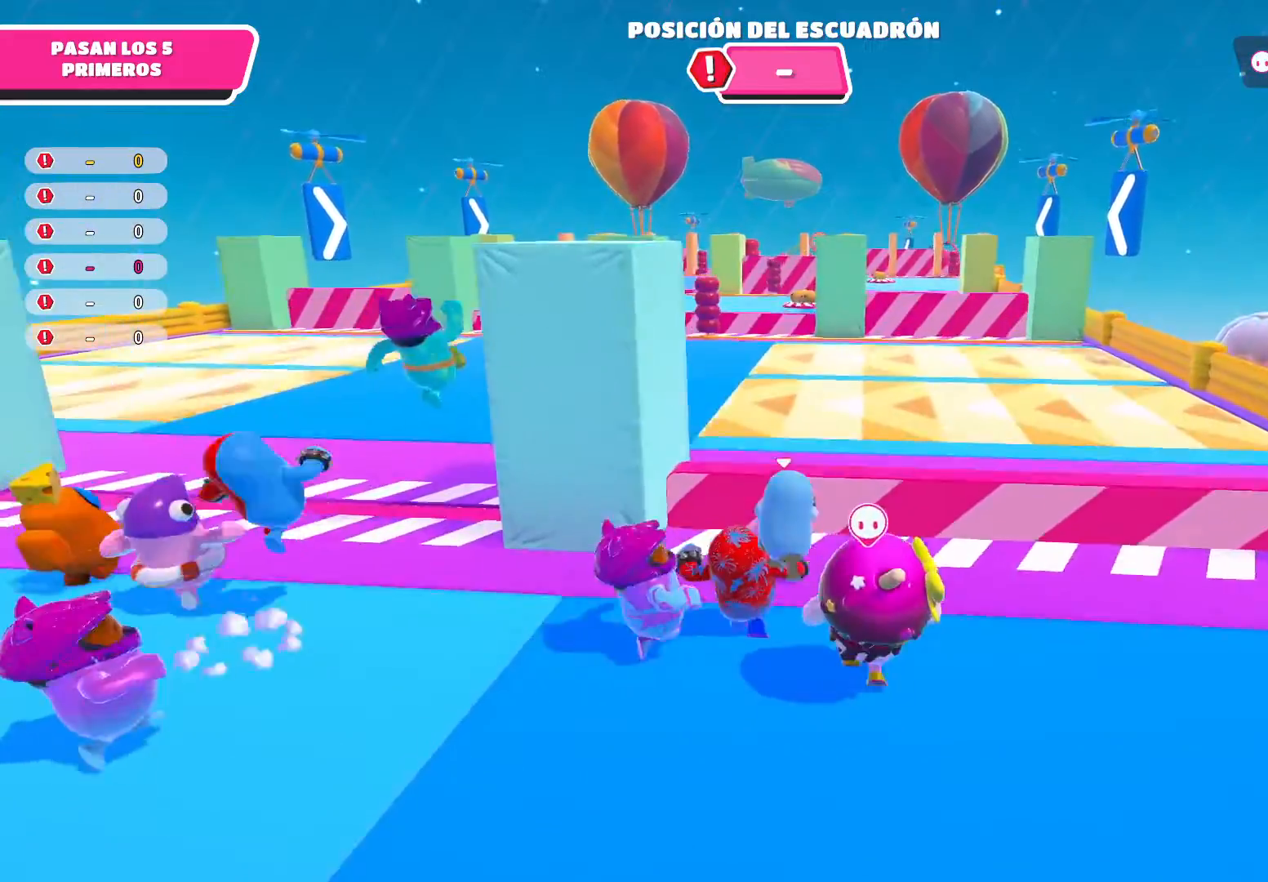
{"buttons": [], "left_stick": "up", "right_stick": "center", "events": [[33, "A", "down"], [367, "A", "up"]]}
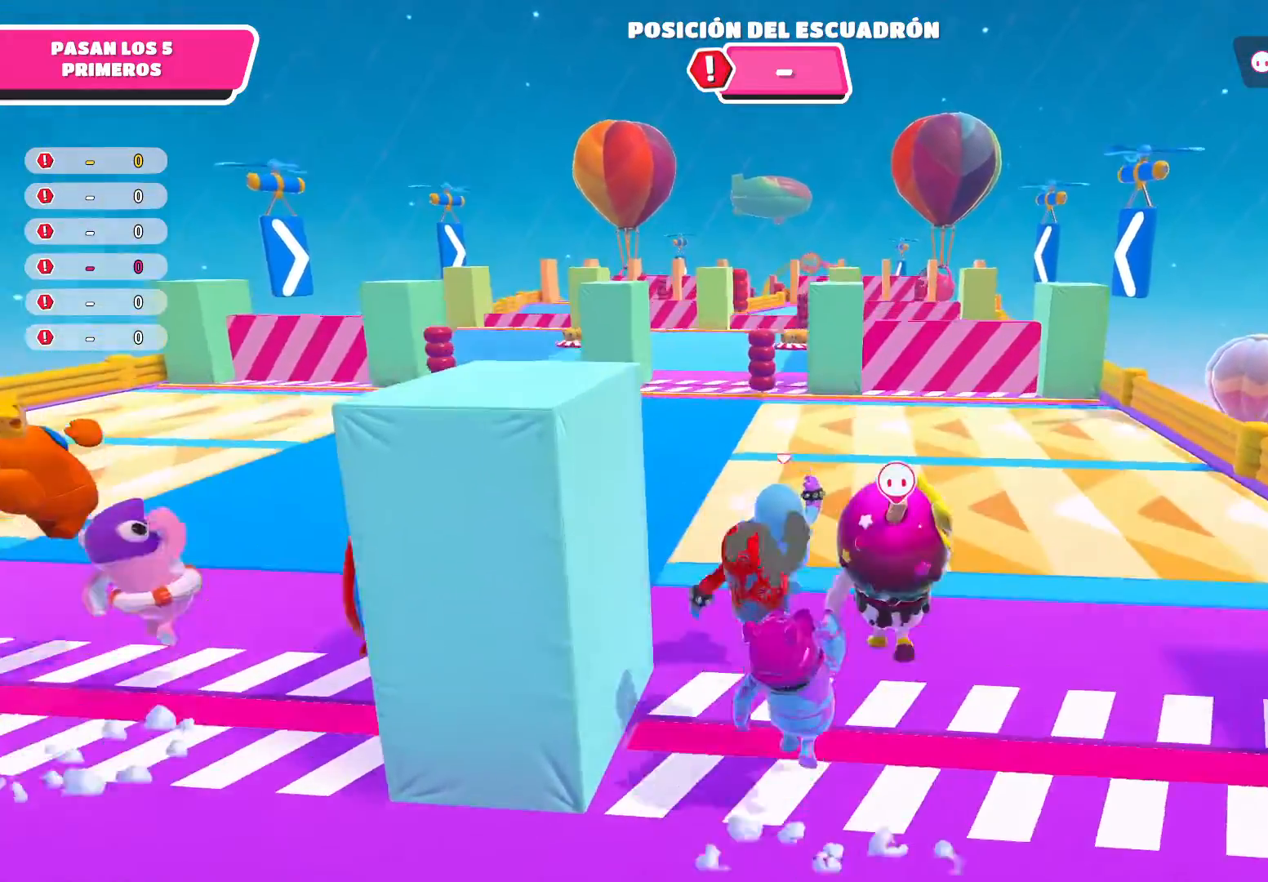
{"buttons": [], "left_stick": "up", "right_stick": "center", "events": []}
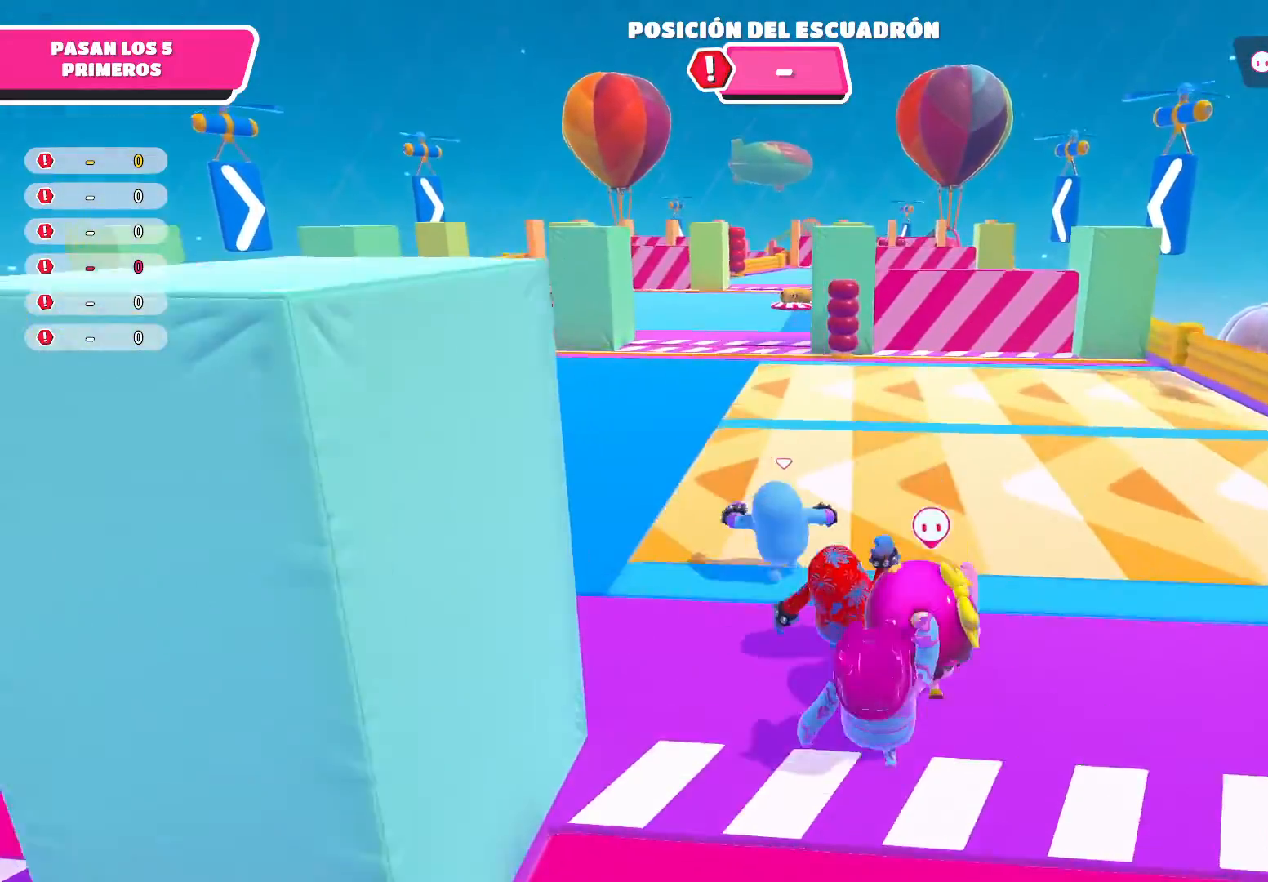
{"buttons": [], "left_stick": "up", "right_stick": "center", "events": []}
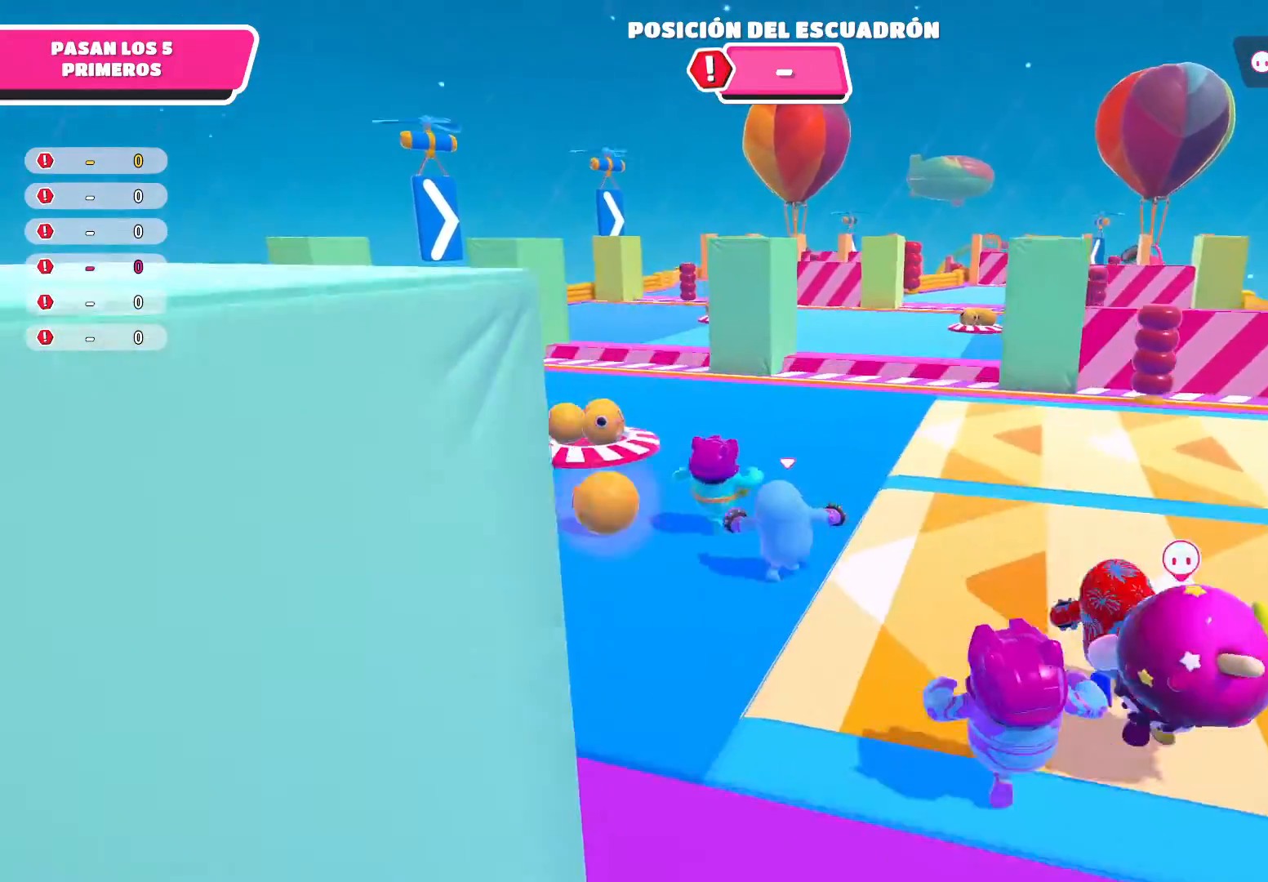
{"buttons": [], "left_stick": "up", "right_stick": "center", "events": []}
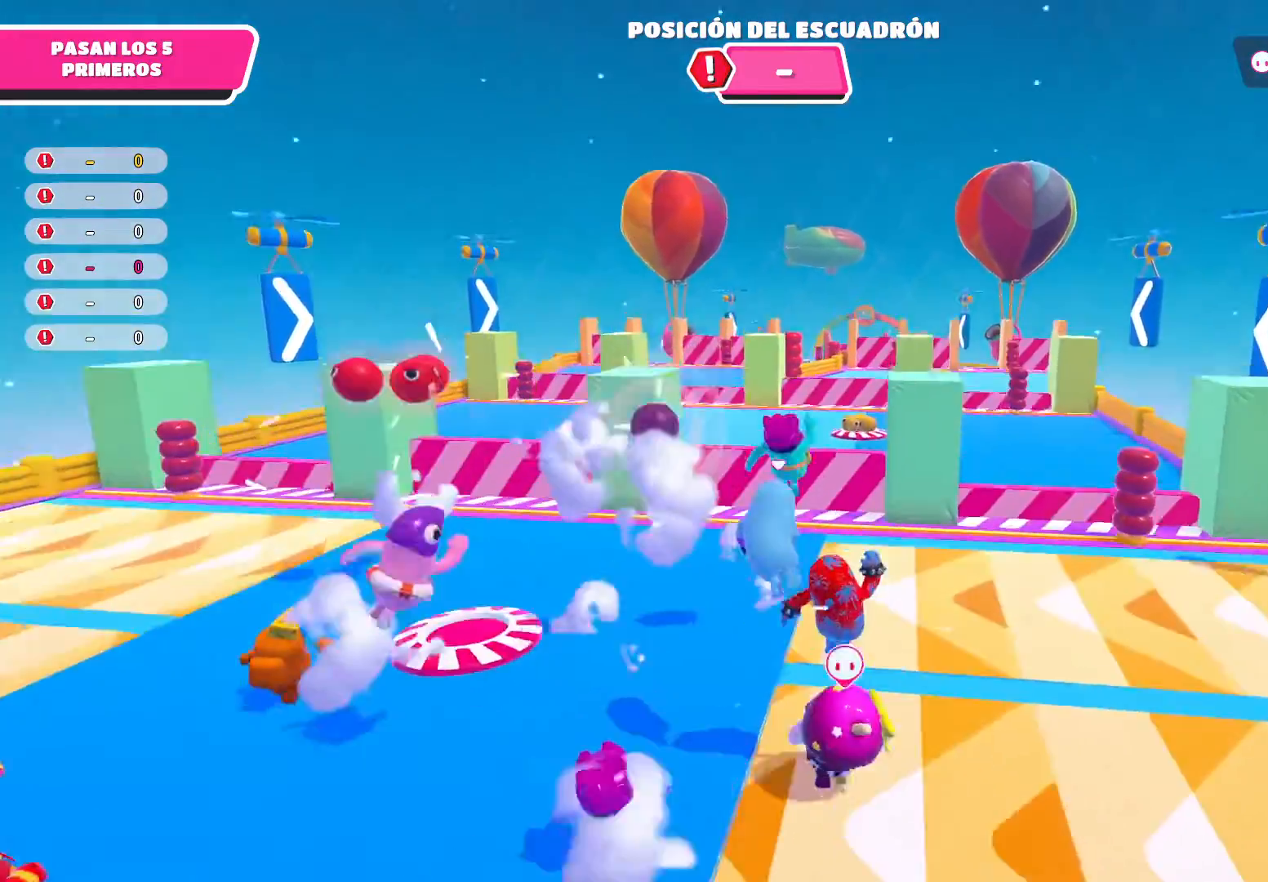
{"buttons": [], "left_stick": "up", "right_stick": "center", "events": []}
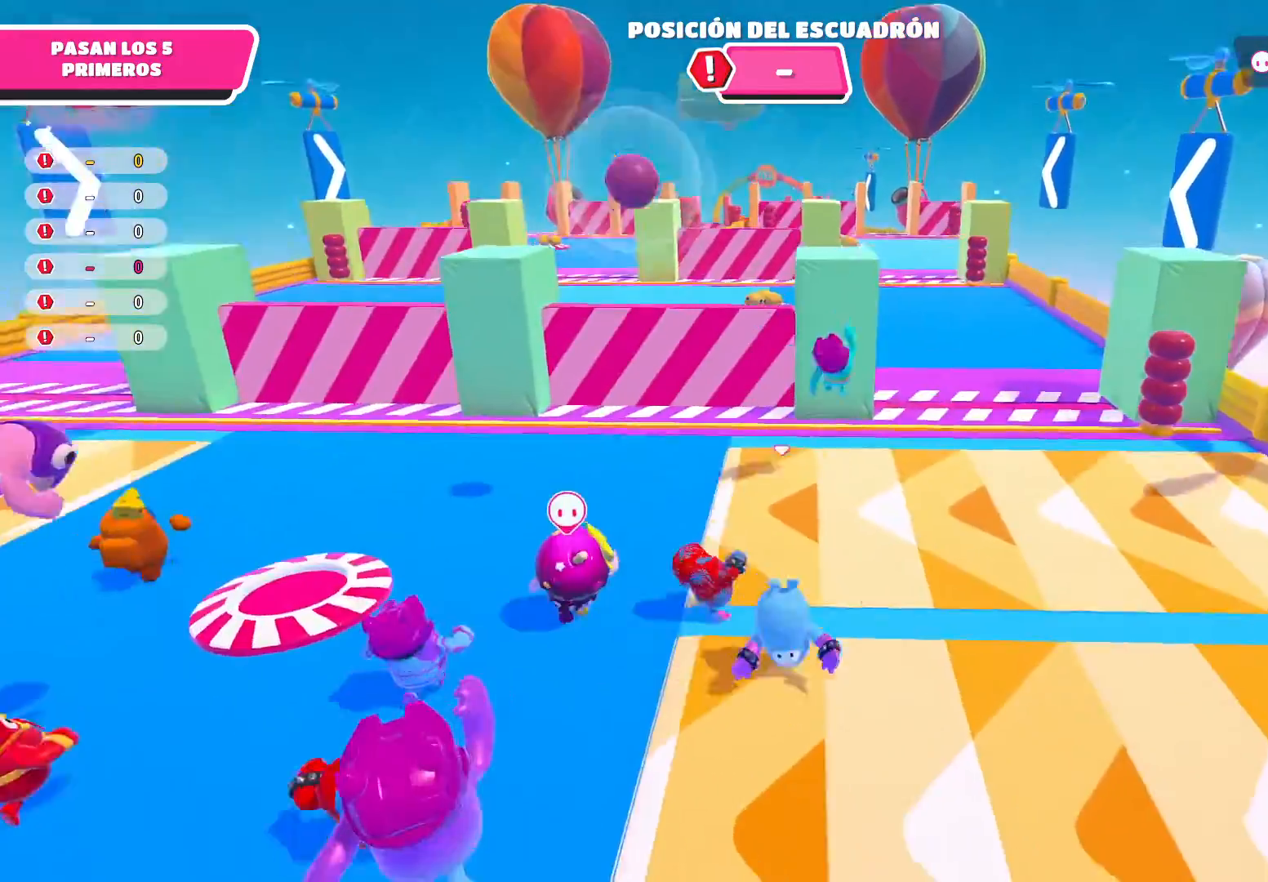
{"buttons": [], "left_stick": "up", "right_stick": "center", "events": []}
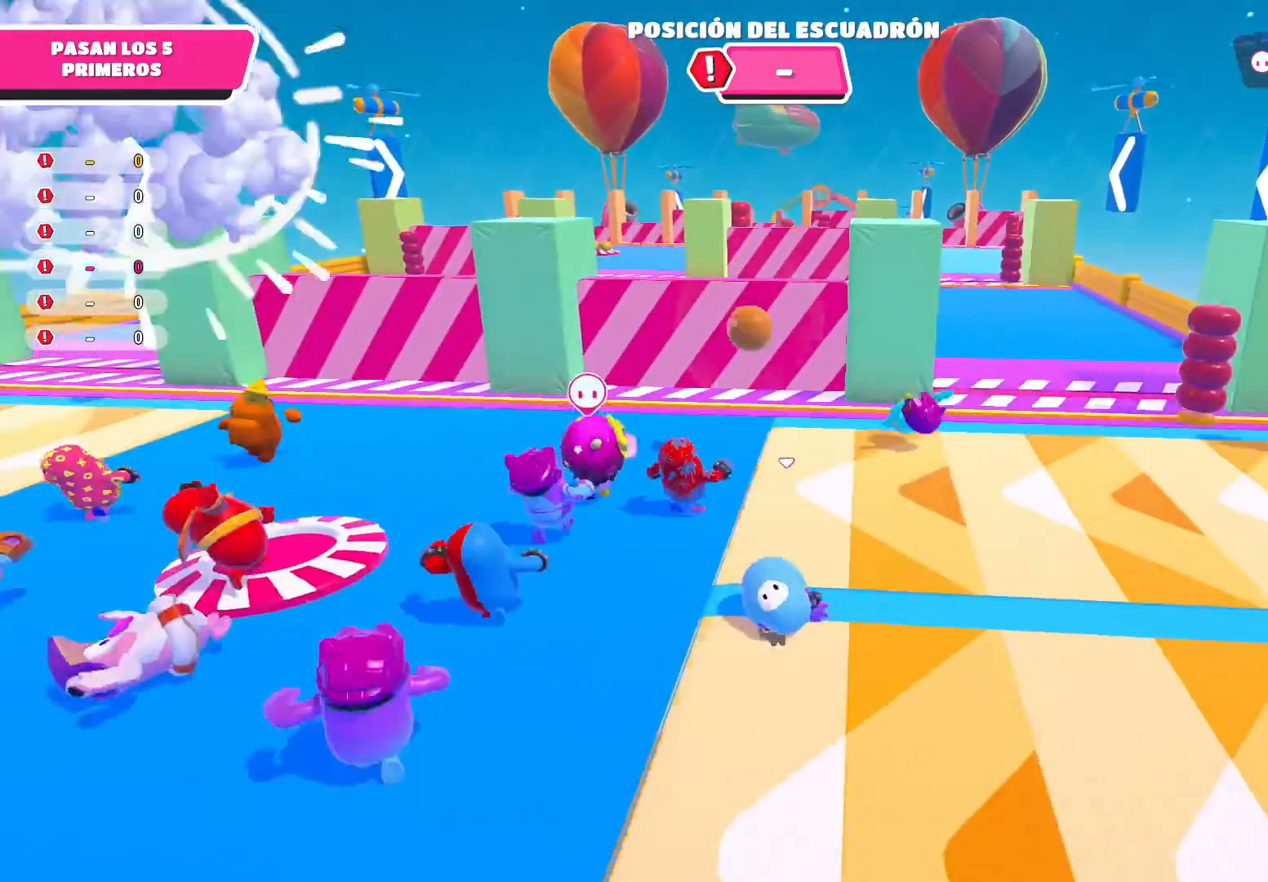
{"buttons": [], "left_stick": "up", "right_stick": "center", "events": [[300, "A", "down"], [467, "A", "up"]]}
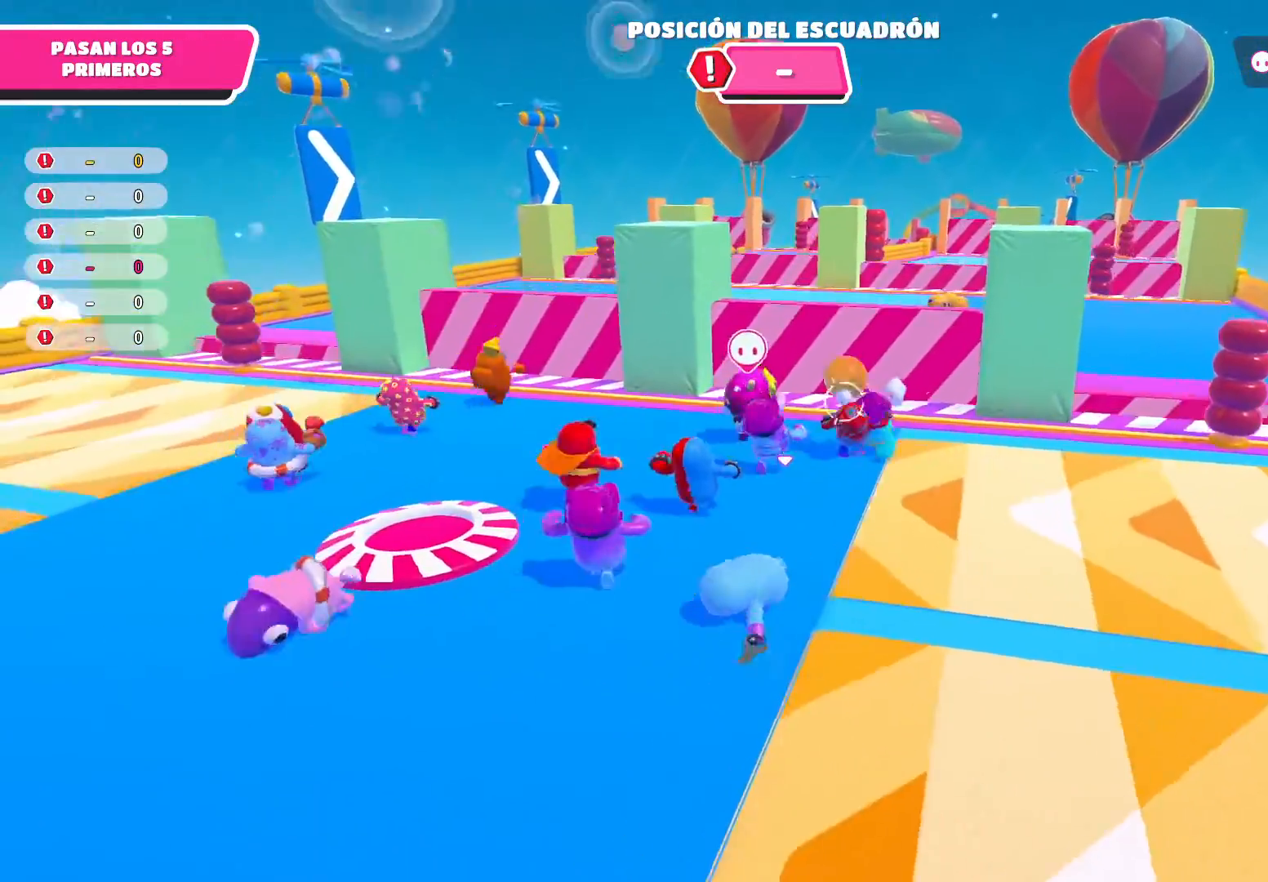
{"buttons": [], "left_stick": "up", "right_stick": "center", "events": []}
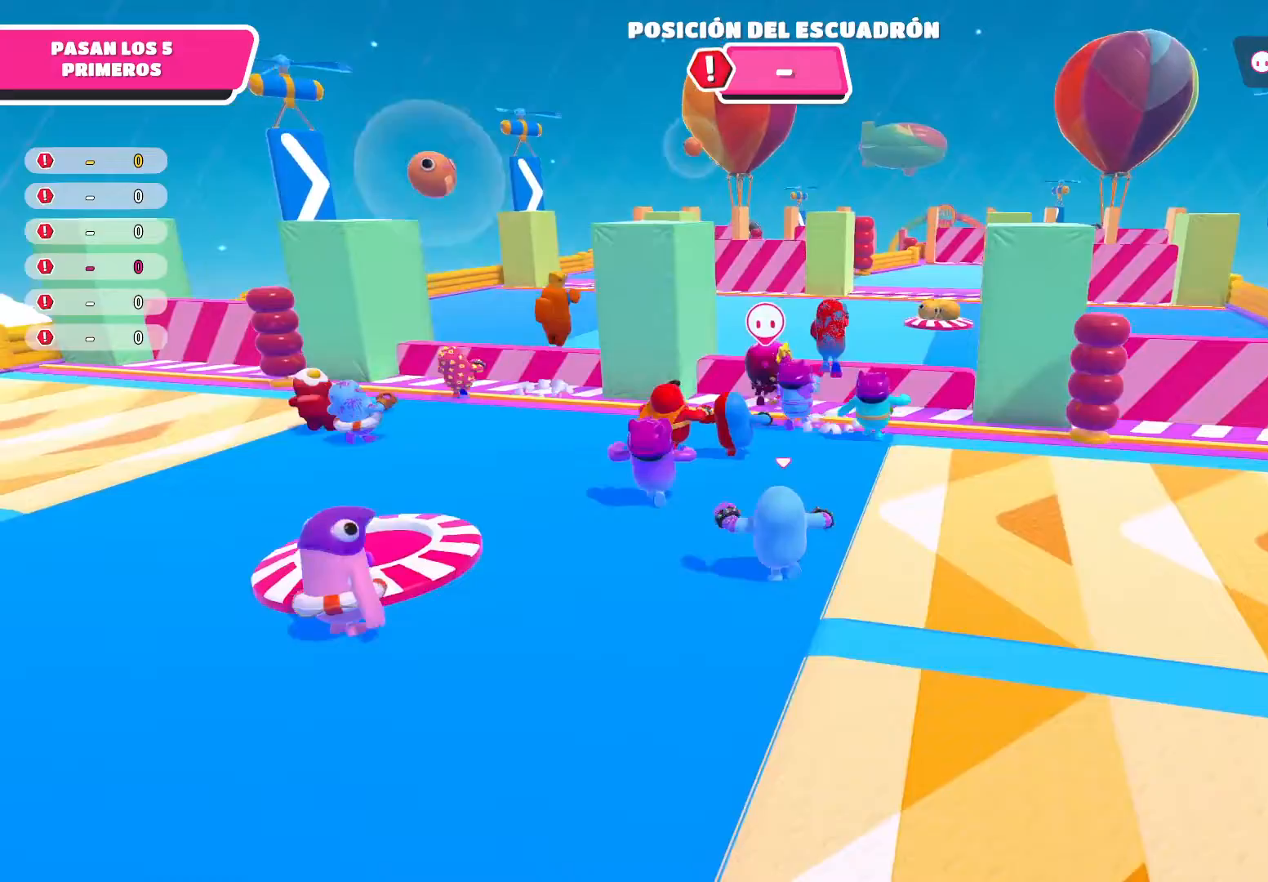
{"buttons": [], "left_stick": "up-left", "right_stick": "center", "events": [[100, "L3", "down"], [233, "L3", "up"], [500, "left_stick", "up-left"]]}
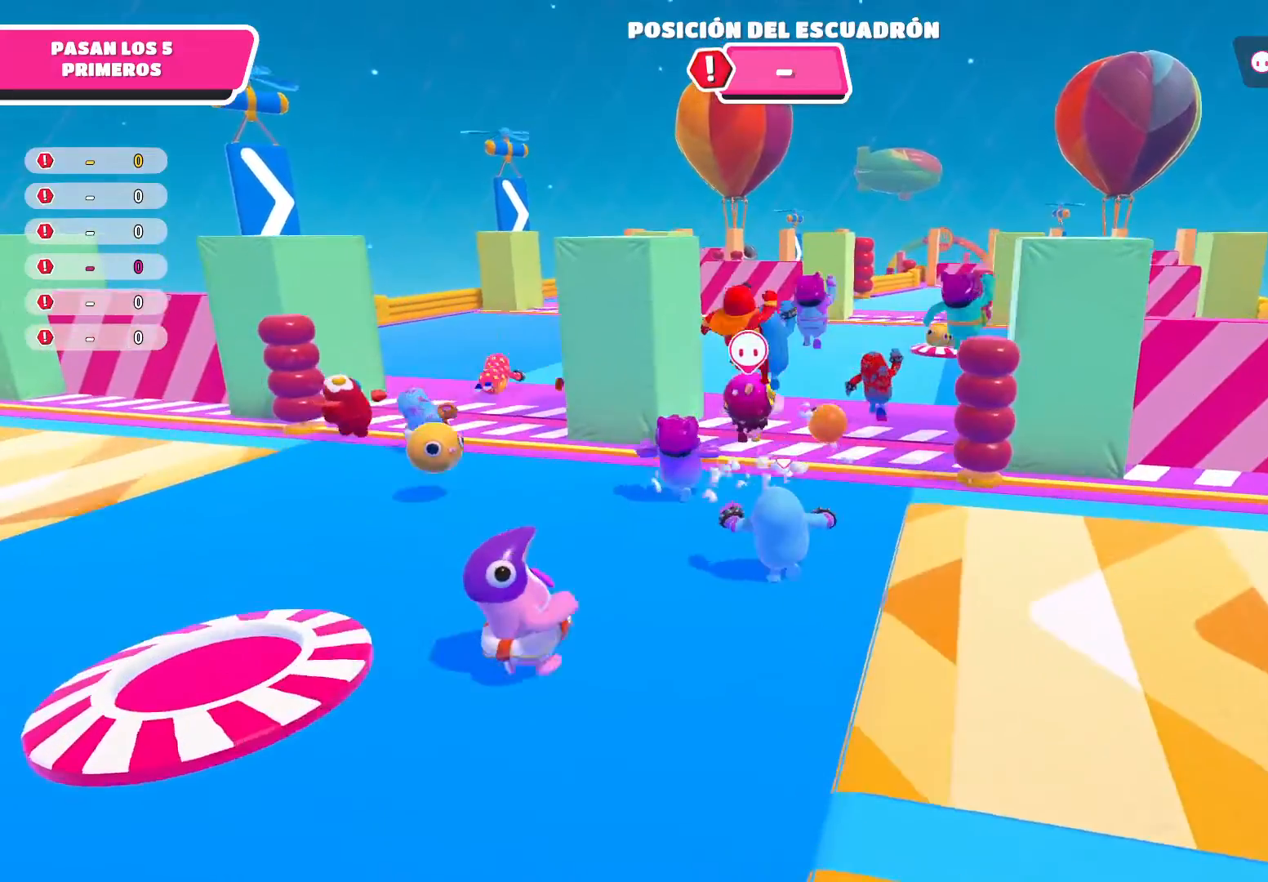
{"buttons": [], "left_stick": "up-left", "right_stick": "center", "events": []}
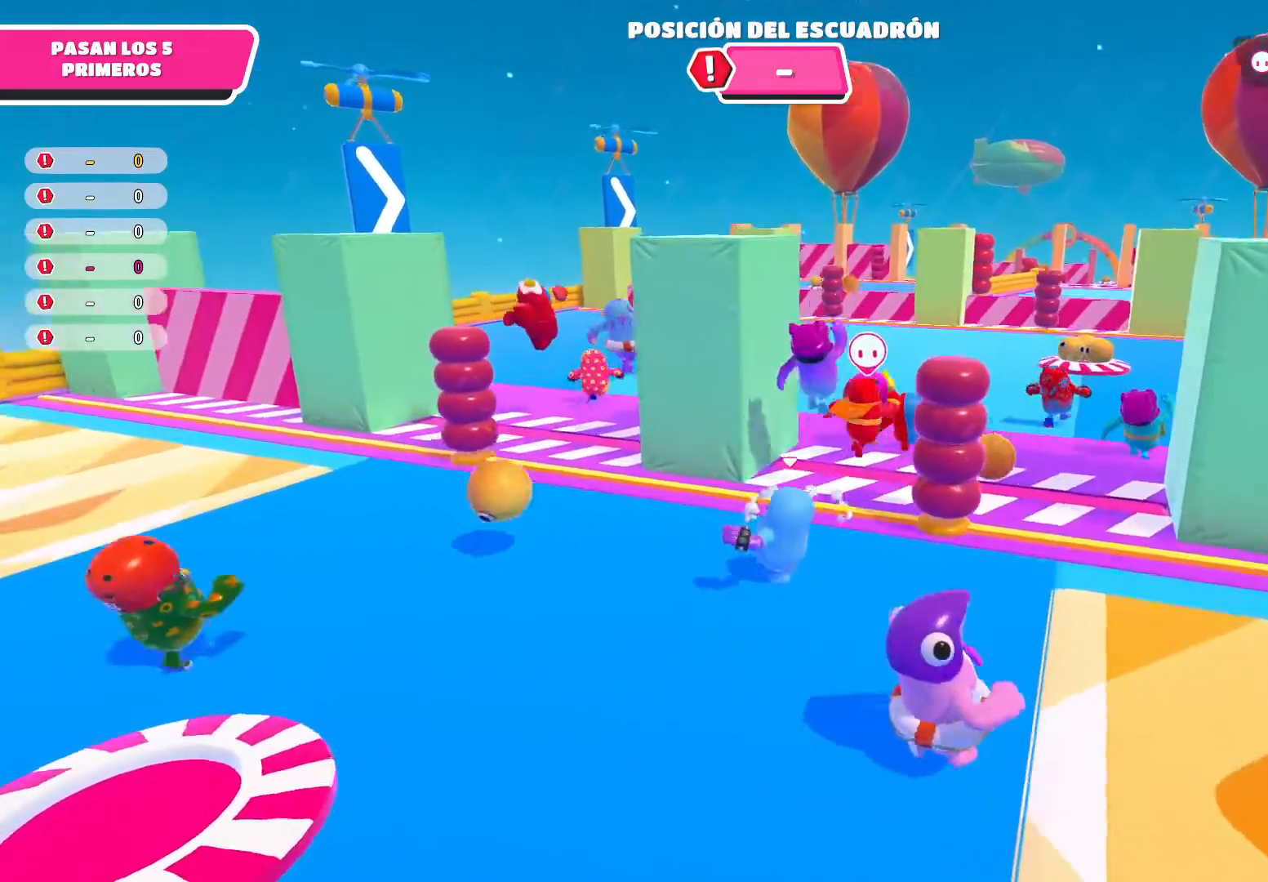
{"buttons": [], "left_stick": "up-left", "right_stick": "center", "events": []}
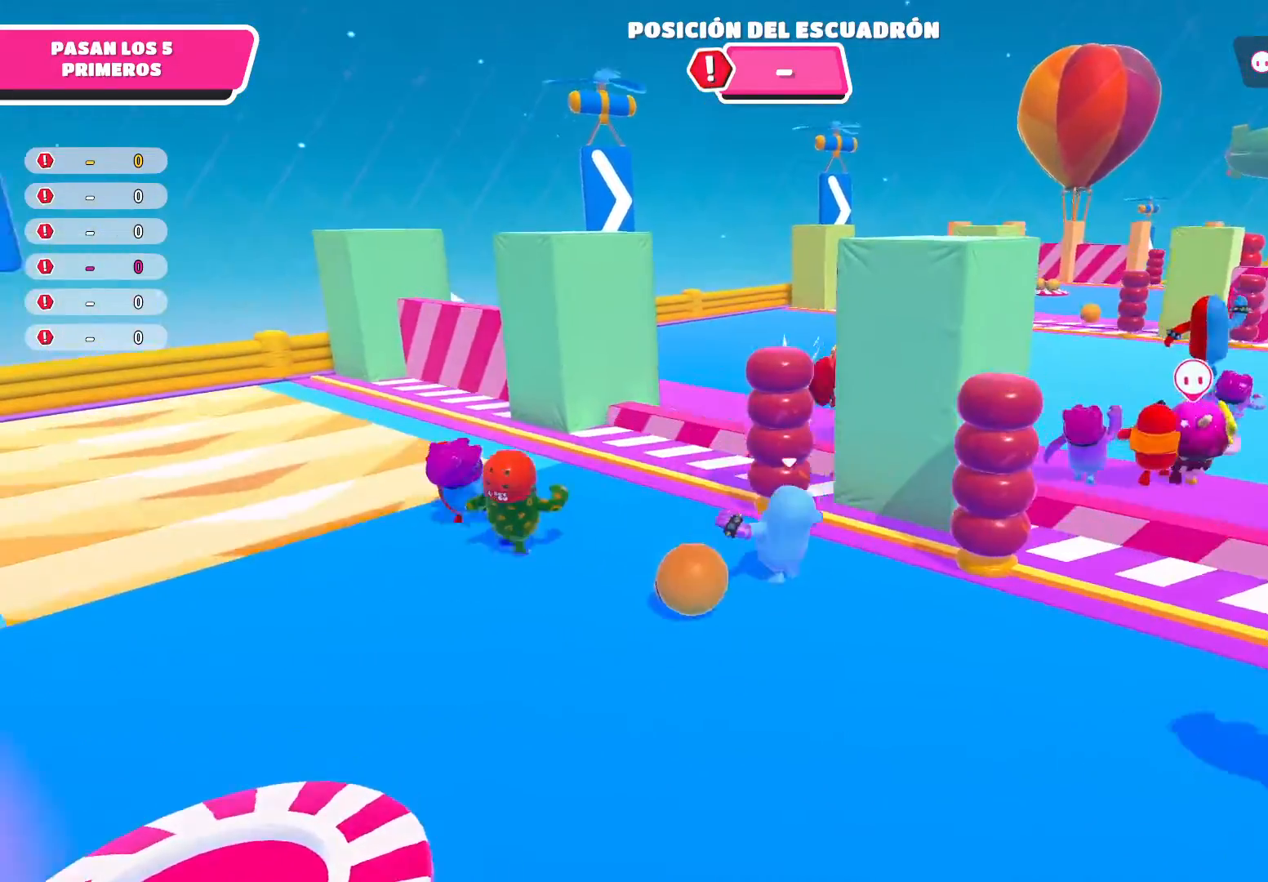
{"buttons": [], "left_stick": "up", "right_stick": "center", "events": [[300, "left_stick", "up"]]}